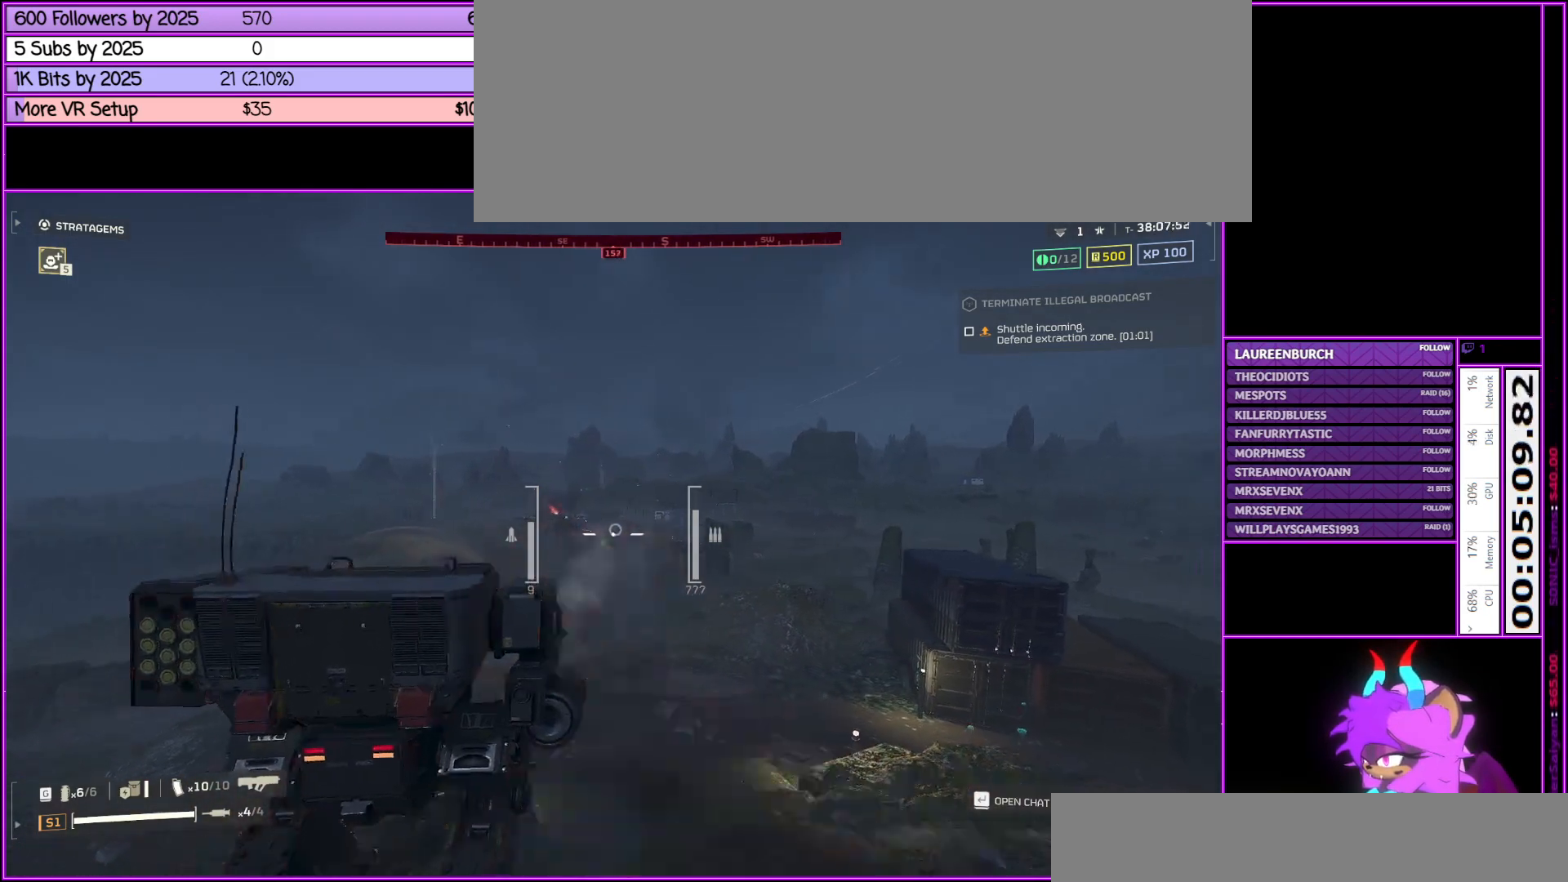
Gameplay with keyboard and mouse; each line is a JSON object with the keys and mouse buttons held at the frame after it. "events" lists presses ("down") and releases ("up") of ".", "/", "0", "1", "2", "3", "4", "5", "6", "7", "8", "9", "a", "alt_l", "alt_r", "b", "backslash", "backspace", "c", "caps_lock", "comma", "ctrl_l", "ctrl_r", "d", "down", "e", "equals", "escape", "f", "f1", "f10", "f11", "f12", "f2", "f3", "f4", "f5", "f6", "f7", "f8", "f9", "g", "h", "i", "j", "k", "l", "lbracket", "left", "m", "minus", "n", "num0", "num1", "num2", "num3", "num4", "num5", "num6", "num7", "num8", "num9", "o", "p", "q", "quote", "r", "rbracket", "return", "right", "s", "semicolon", "shift_l", "shift_r", "space", "super", "t", "tab", "tilde", "u", "up", "v", "w", "x", "y", "z", "mouse_left", "mouse_middle", "mouse_right", "mouse_wheel_up" and "mouse_wheel_down" between this image and that frame as [ms after this image, input, new state], when the widget could be followed in between. "mouse_left", "mouse_middle", "mouse_right", "mouse_wheel_up", "mouse_wheel_down" = the "left", "middle", "right", "wheel_up", "wheel_down" buttons of the "mouse" list. No other keys are recorded. Not read: mouse_move.
{"keys": ["d"], "mouse": ["right"], "events": []}
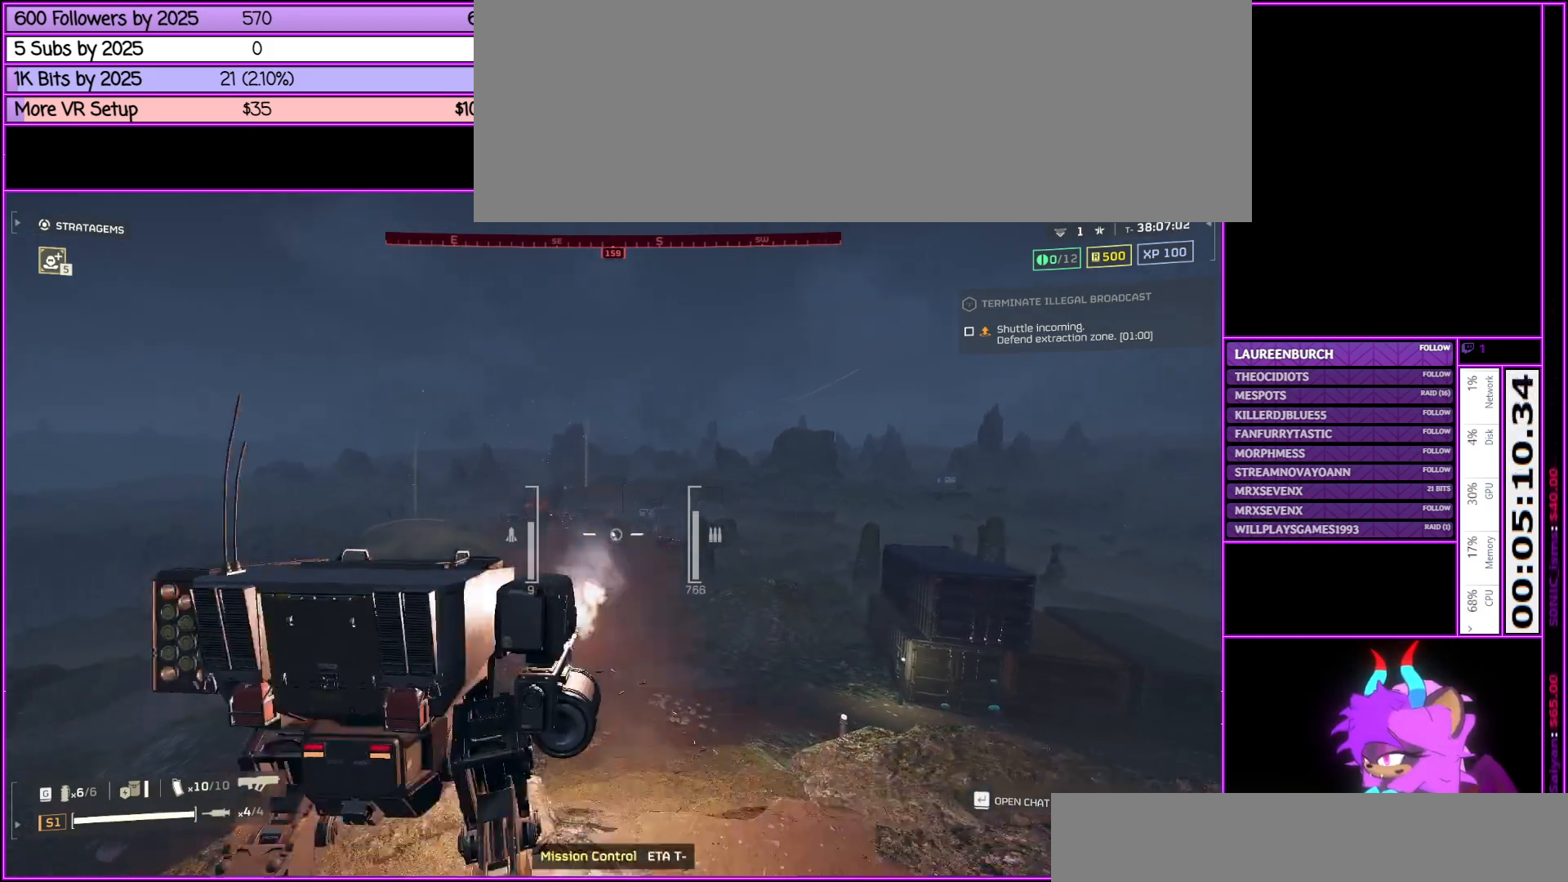
{"keys": ["d"], "mouse": [], "events": [[317, "mouse_right", "up"]]}
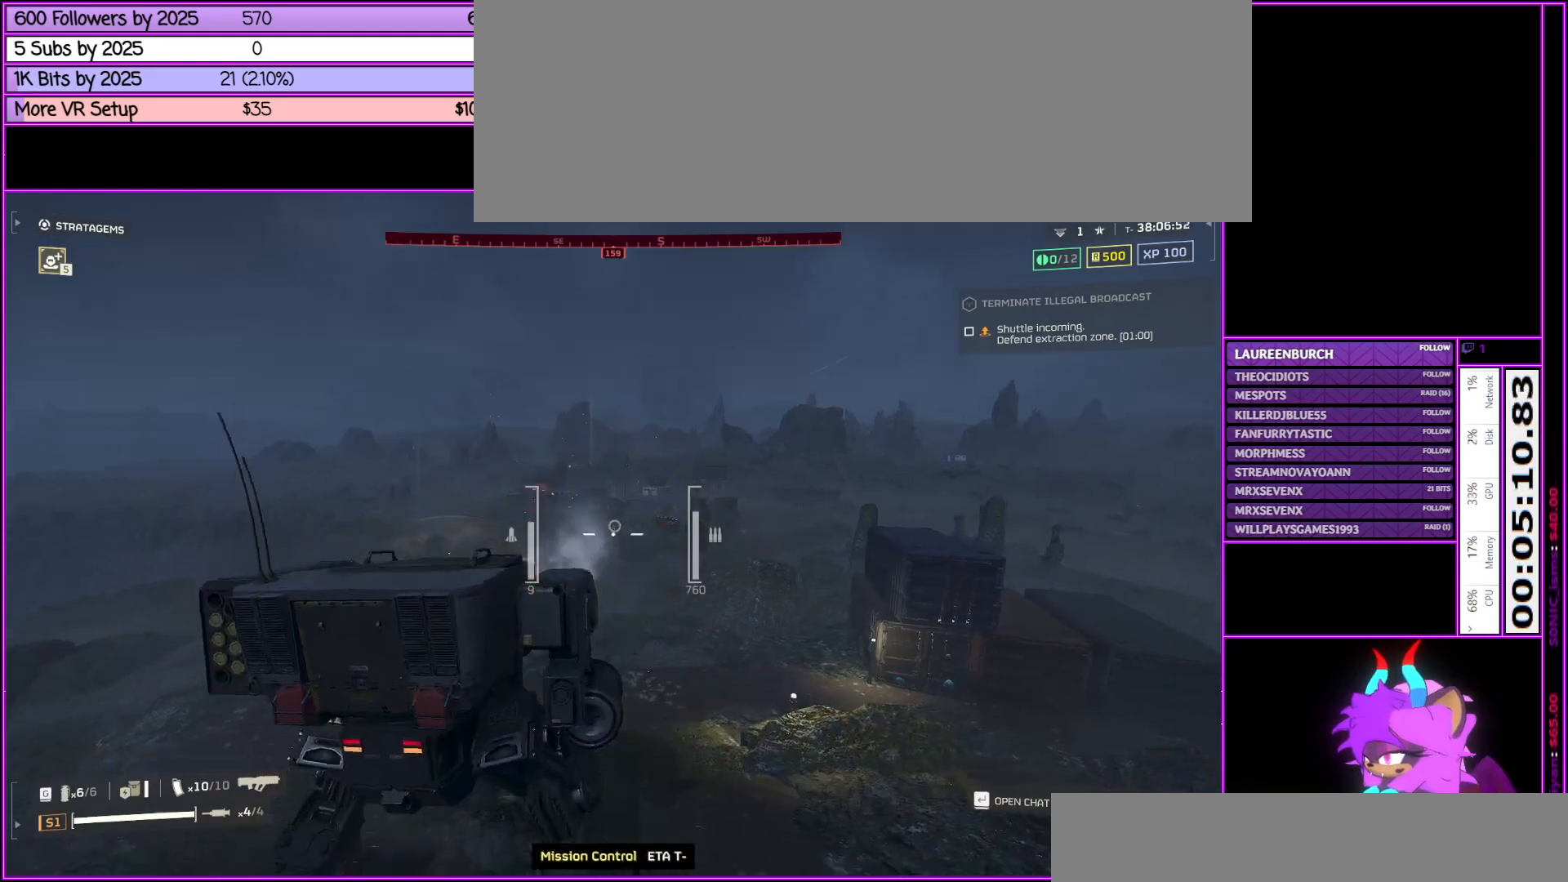
{"keys": ["d"], "mouse": [], "events": []}
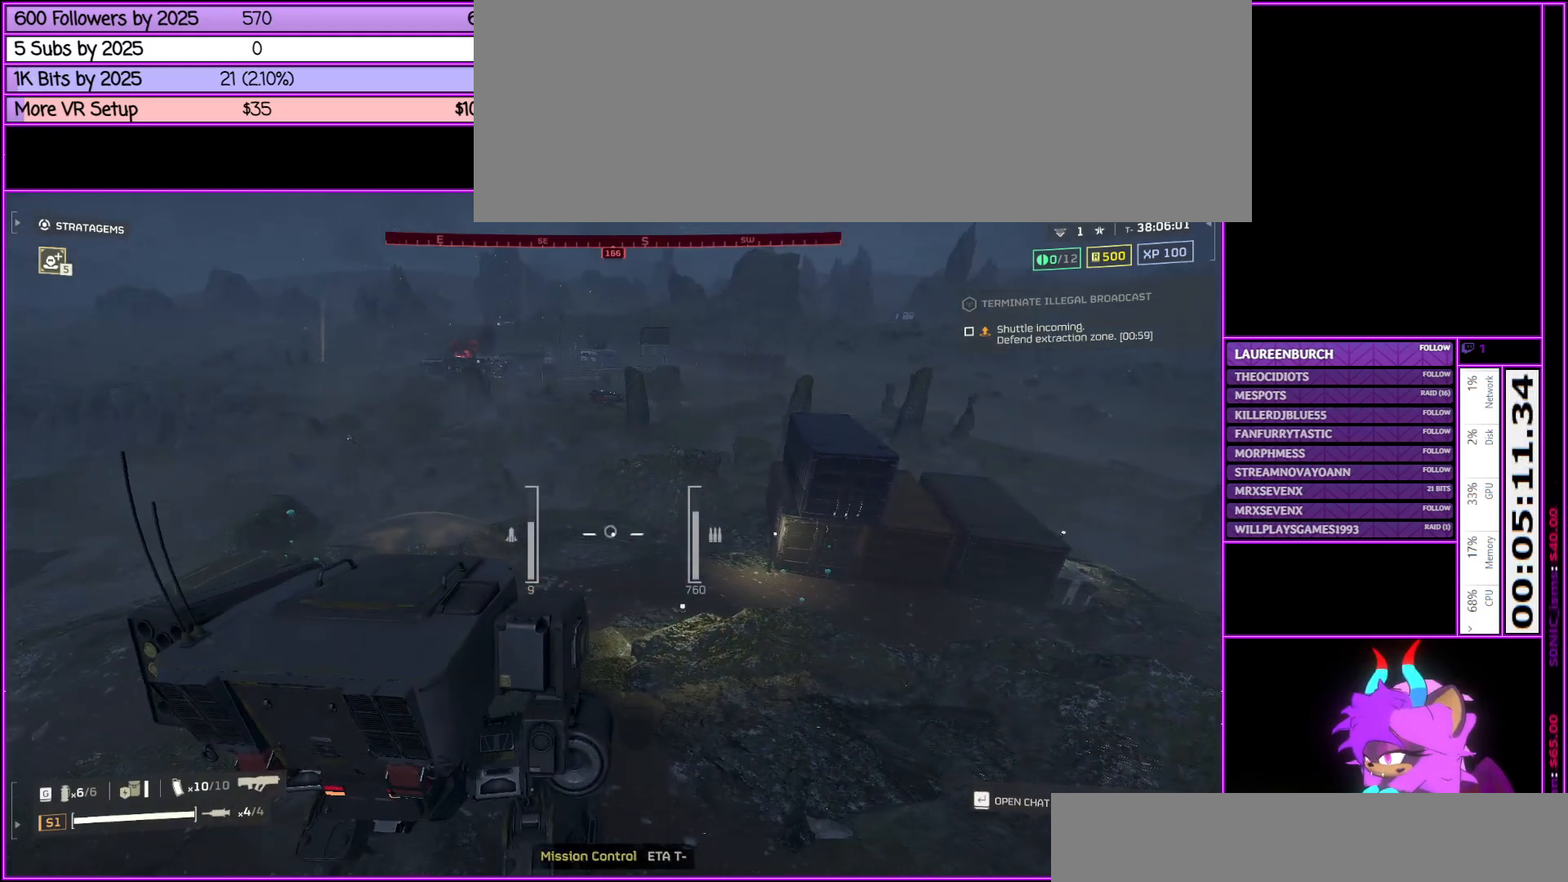
{"keys": ["d", "w"], "mouse": [], "events": [[450, "w", "down"]]}
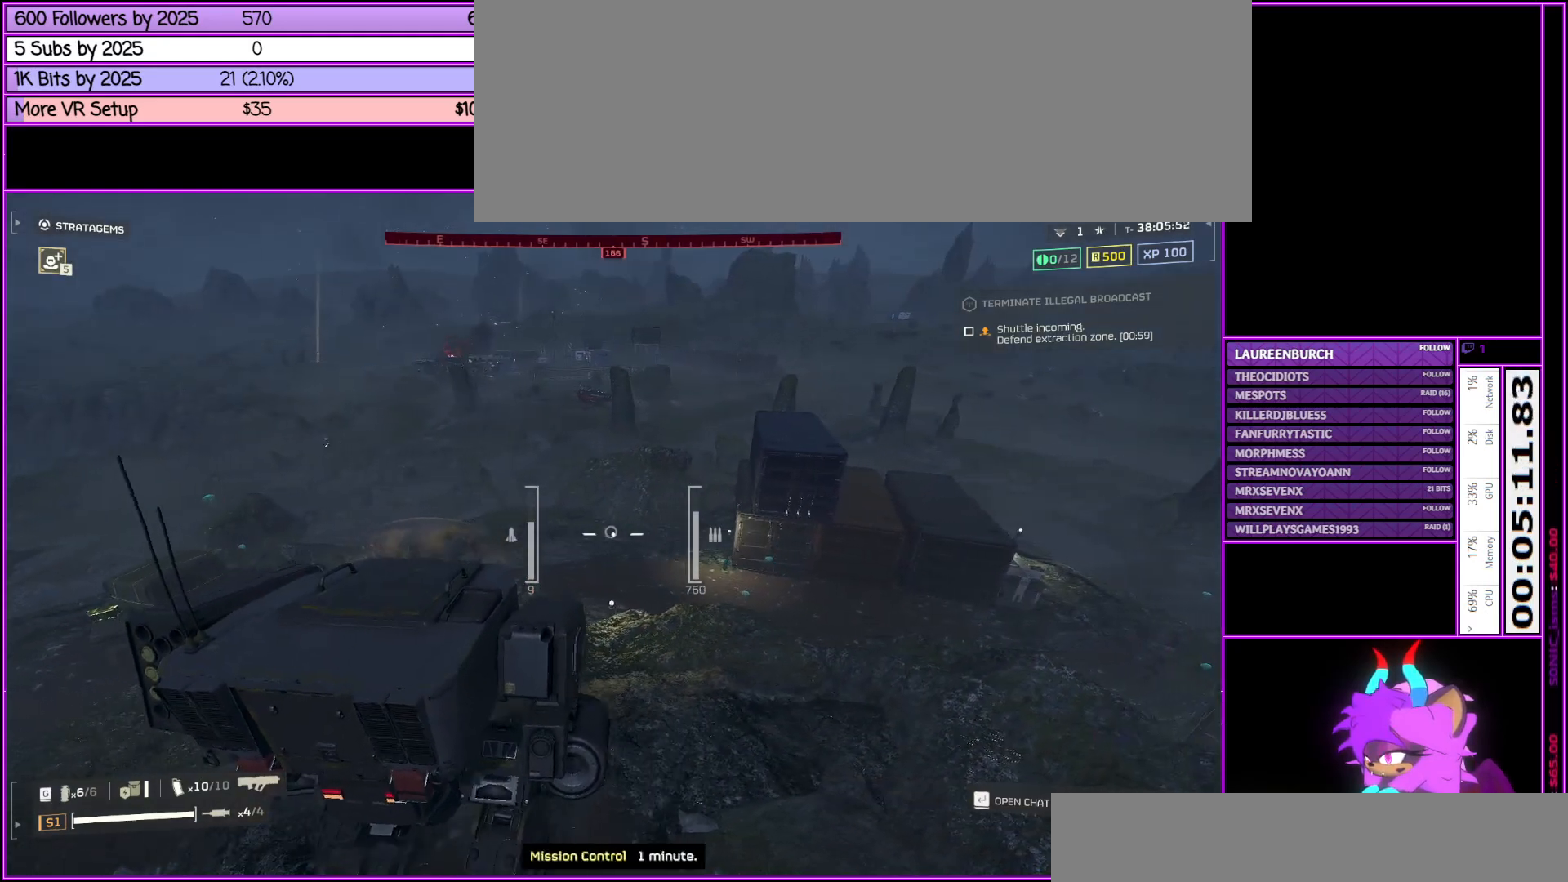
{"keys": ["w"], "mouse": [], "events": [[500, "d", "up"]]}
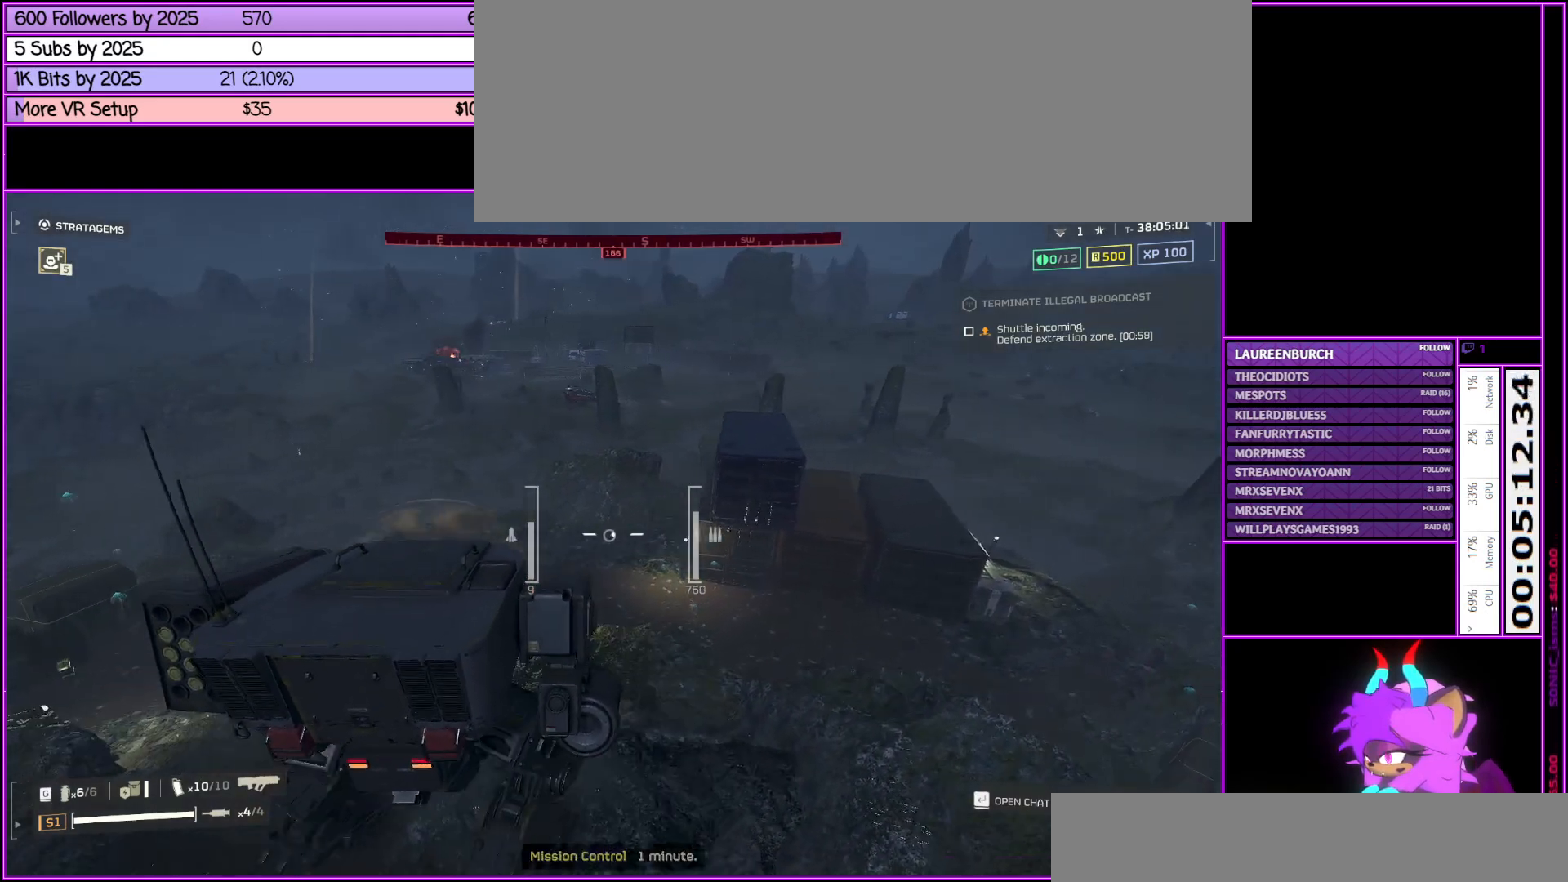
{"keys": ["a", "w"], "mouse": [], "events": [[100, "w", "up"], [200, "a", "down"], [333, "w", "down"]]}
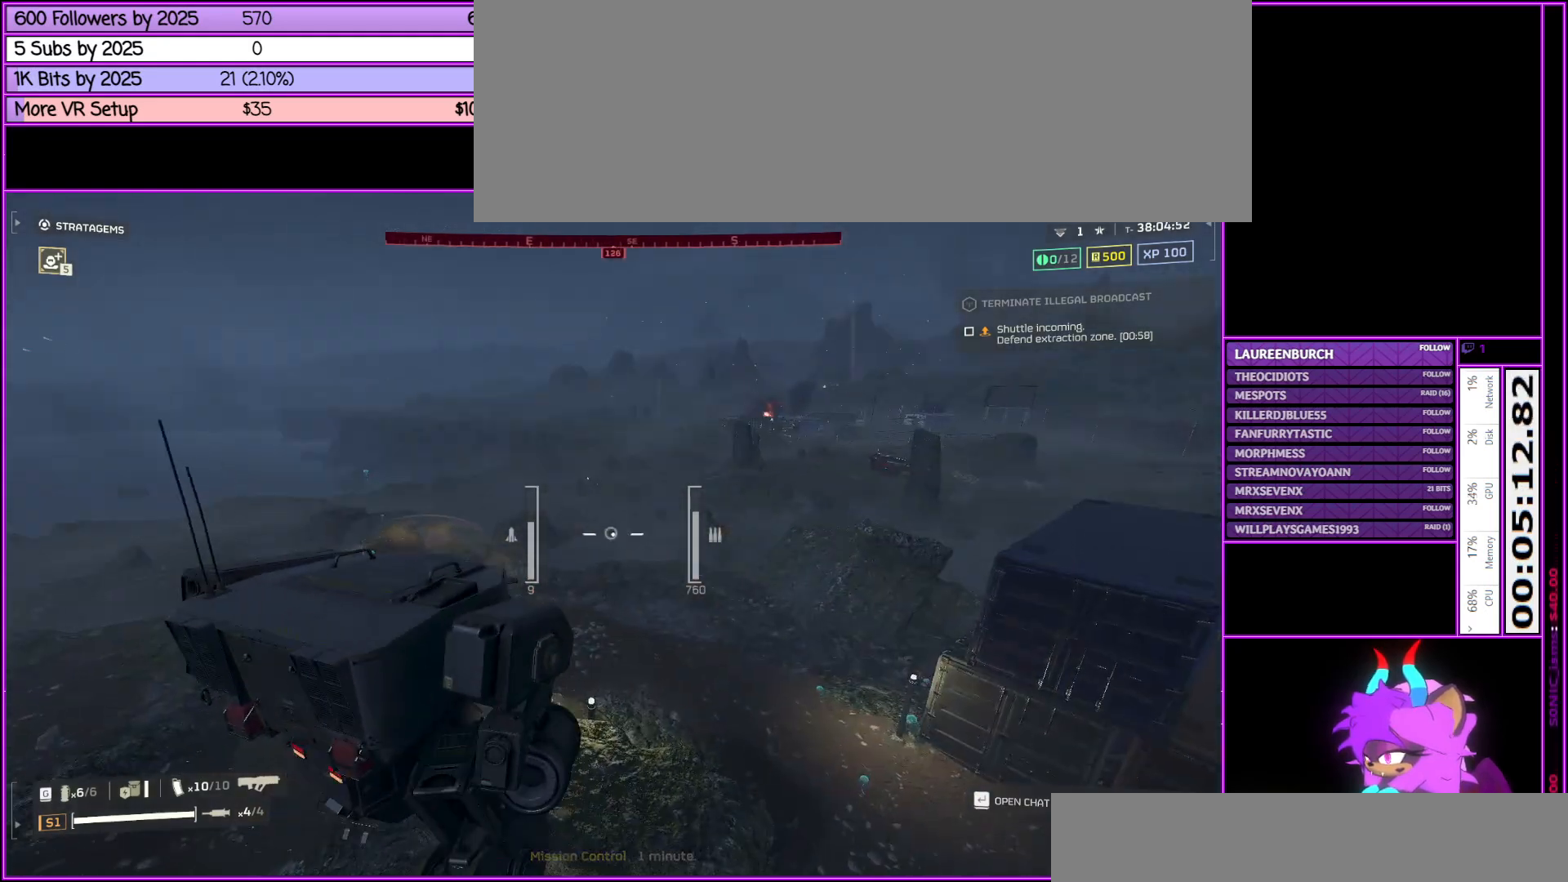
{"keys": ["a", "w"], "mouse": ["right"], "events": [[17, "mouse_right", "down"]]}
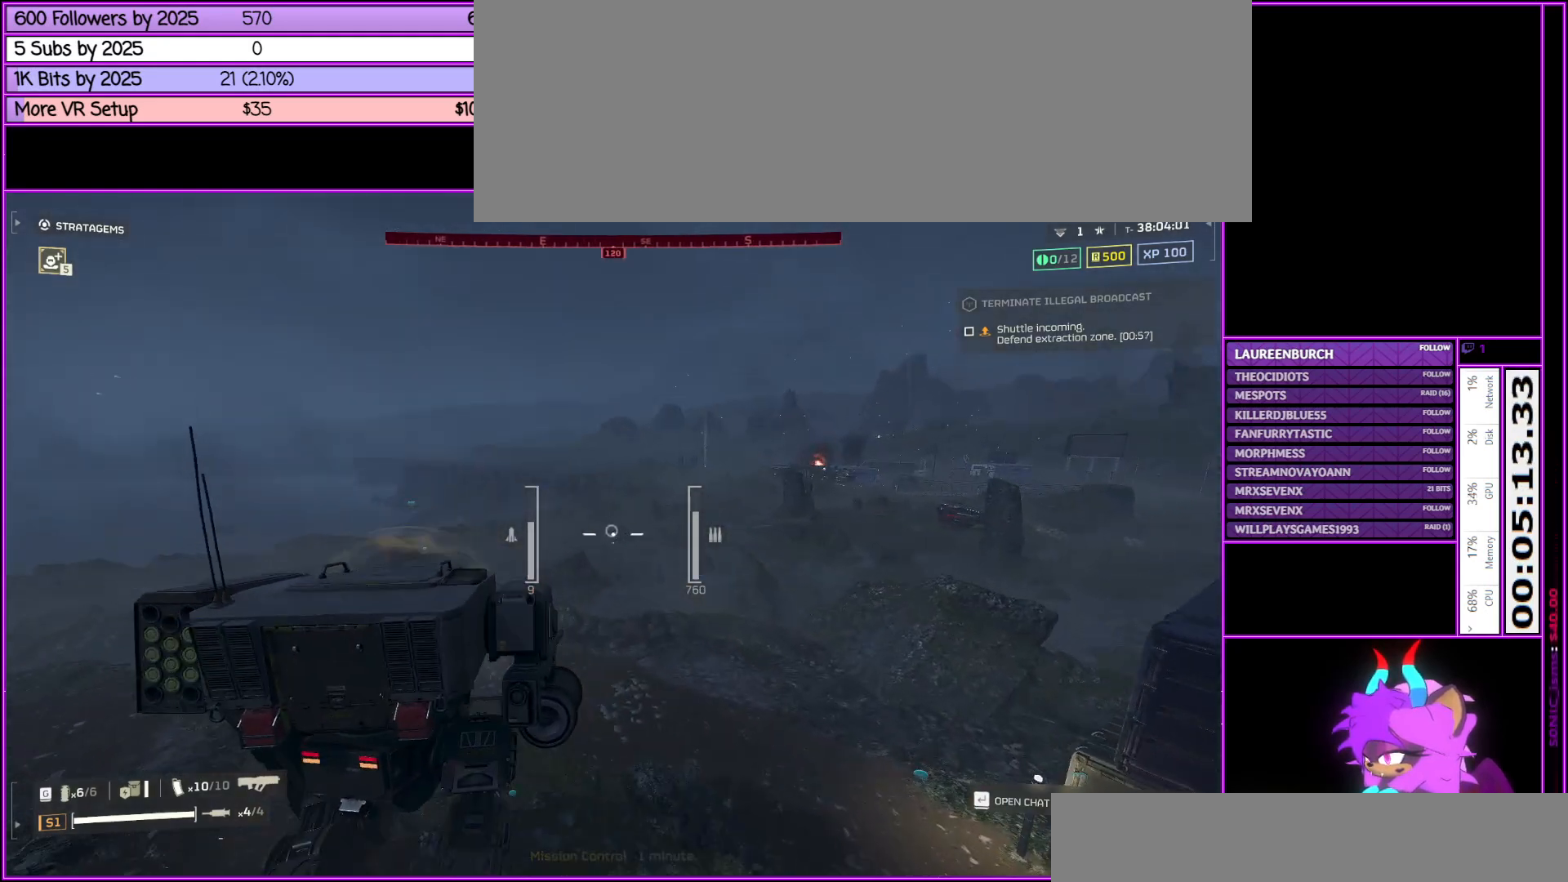
{"keys": ["a", "w"], "mouse": ["right"], "events": []}
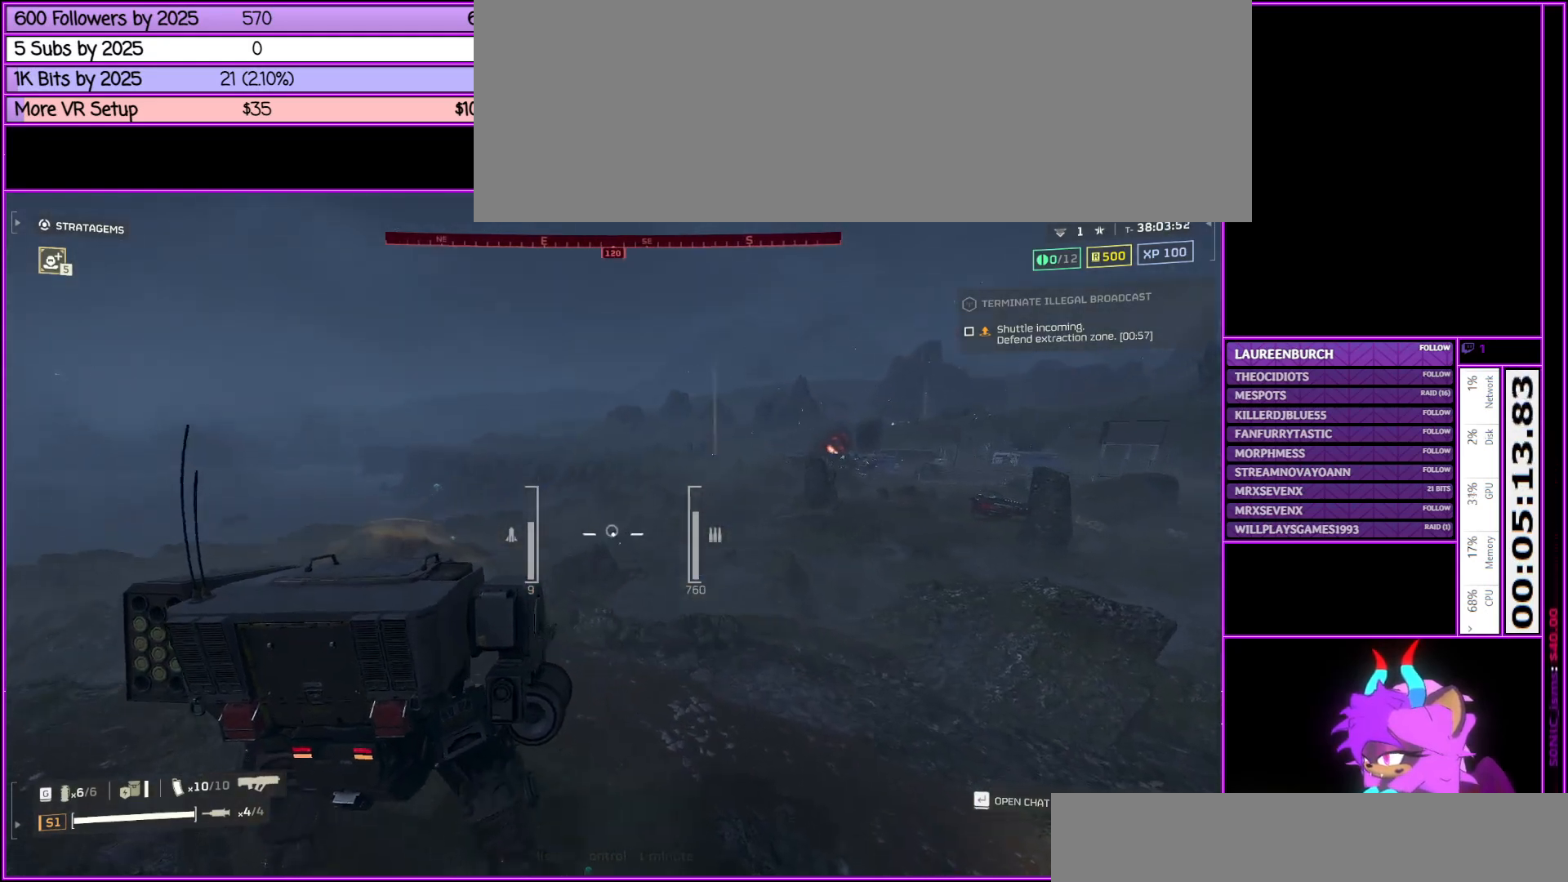
{"keys": ["a", "w"], "mouse": ["right"], "events": []}
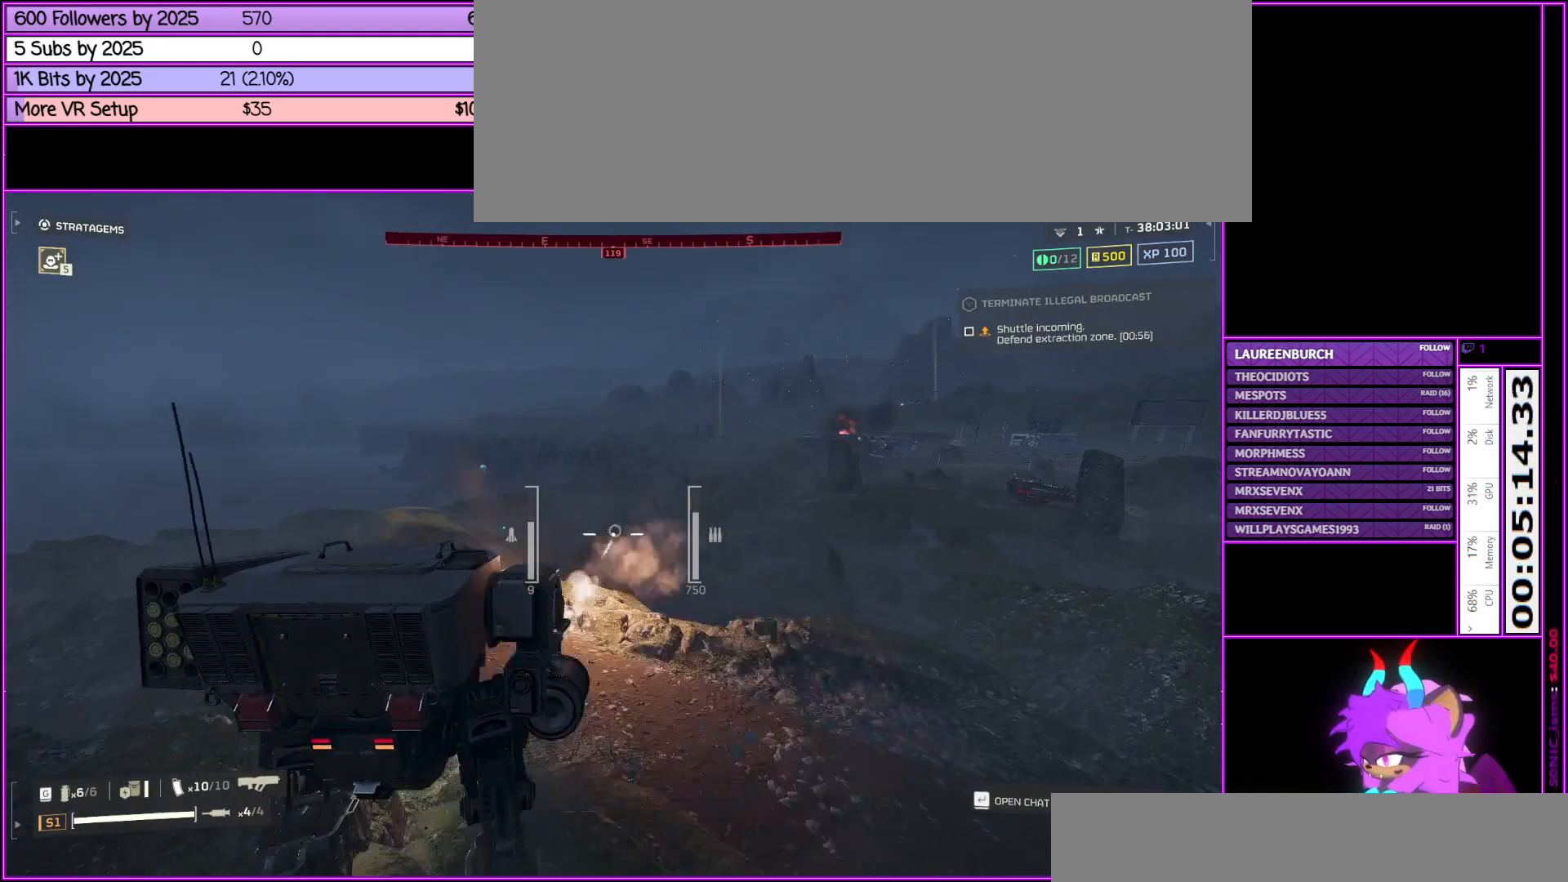
{"keys": ["a", "s"], "mouse": ["right"], "events": [[67, "w", "up"], [400, "s", "down"]]}
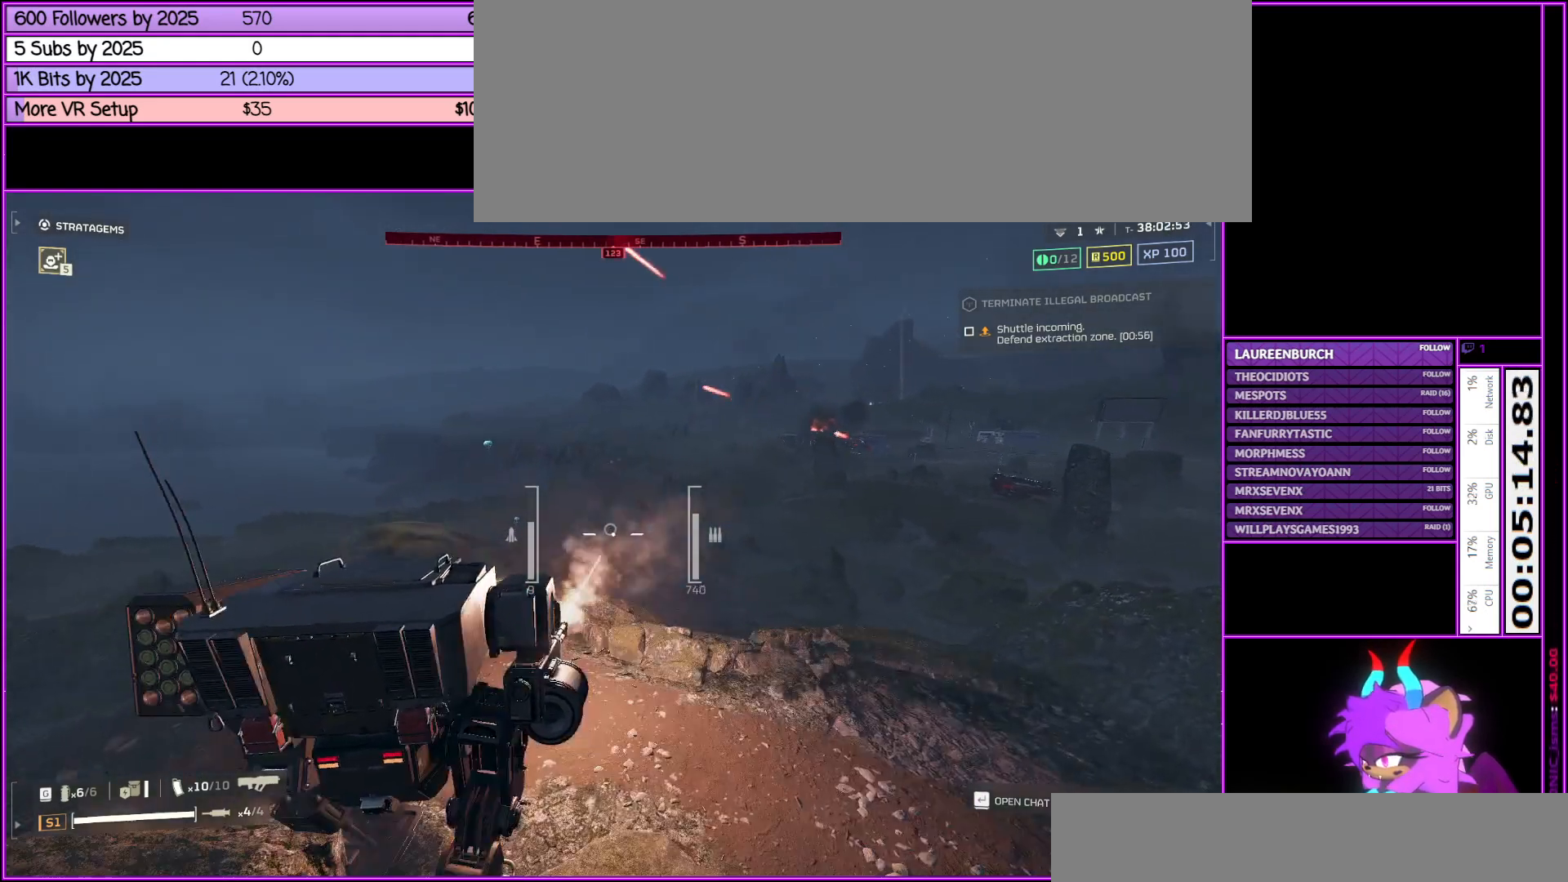
{"keys": ["s"], "mouse": [], "events": [[317, "a", "up"], [317, "mouse_right", "up"]]}
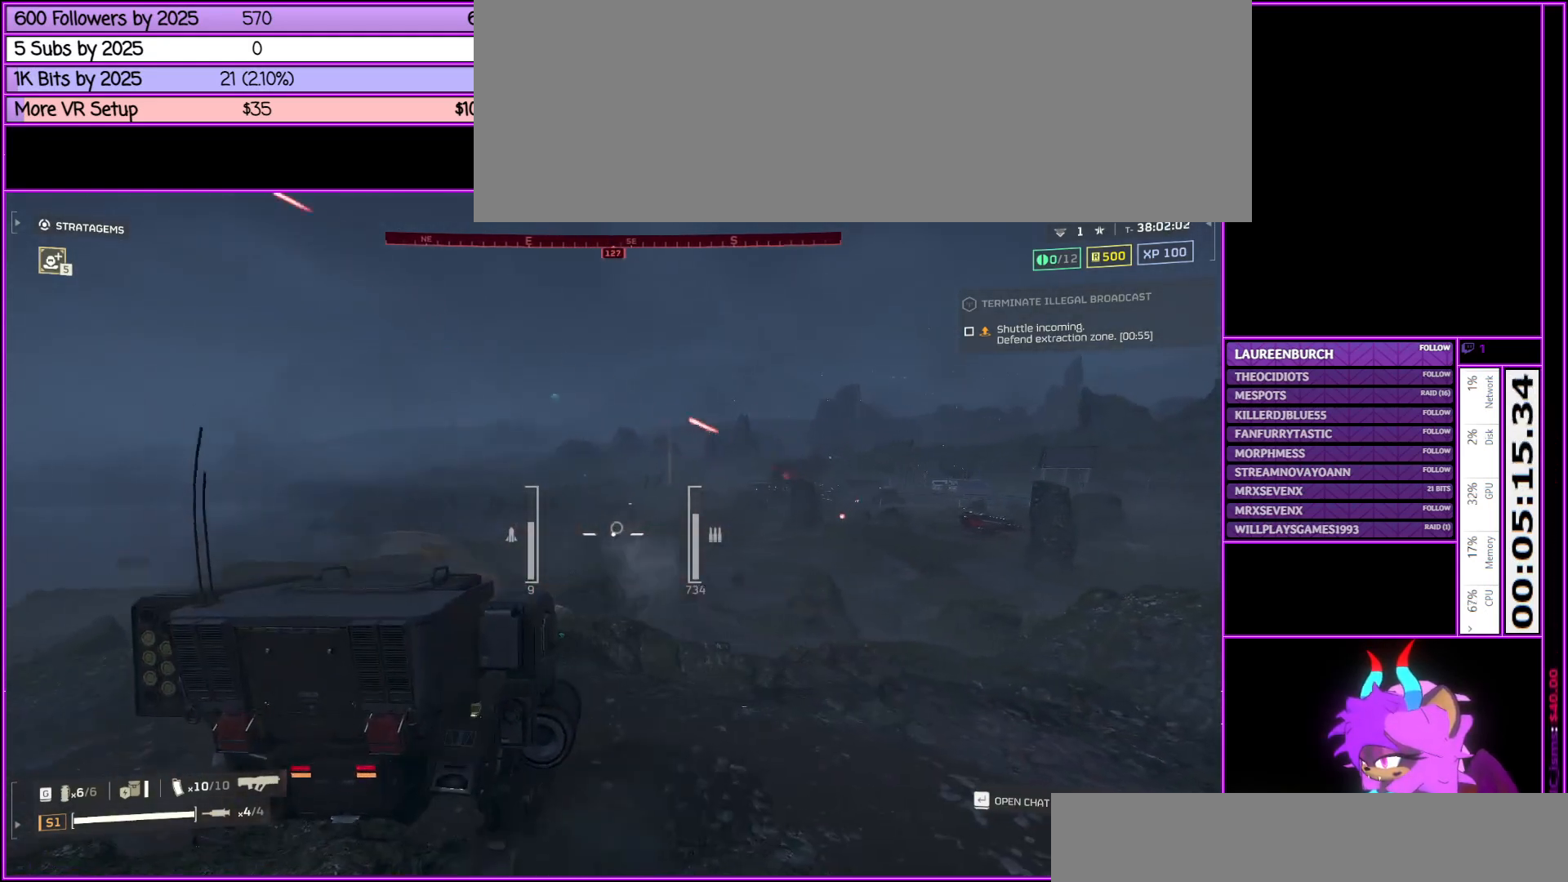
{"keys": ["s"], "mouse": [], "events": [[200, "d", "down"], [383, "d", "up"]]}
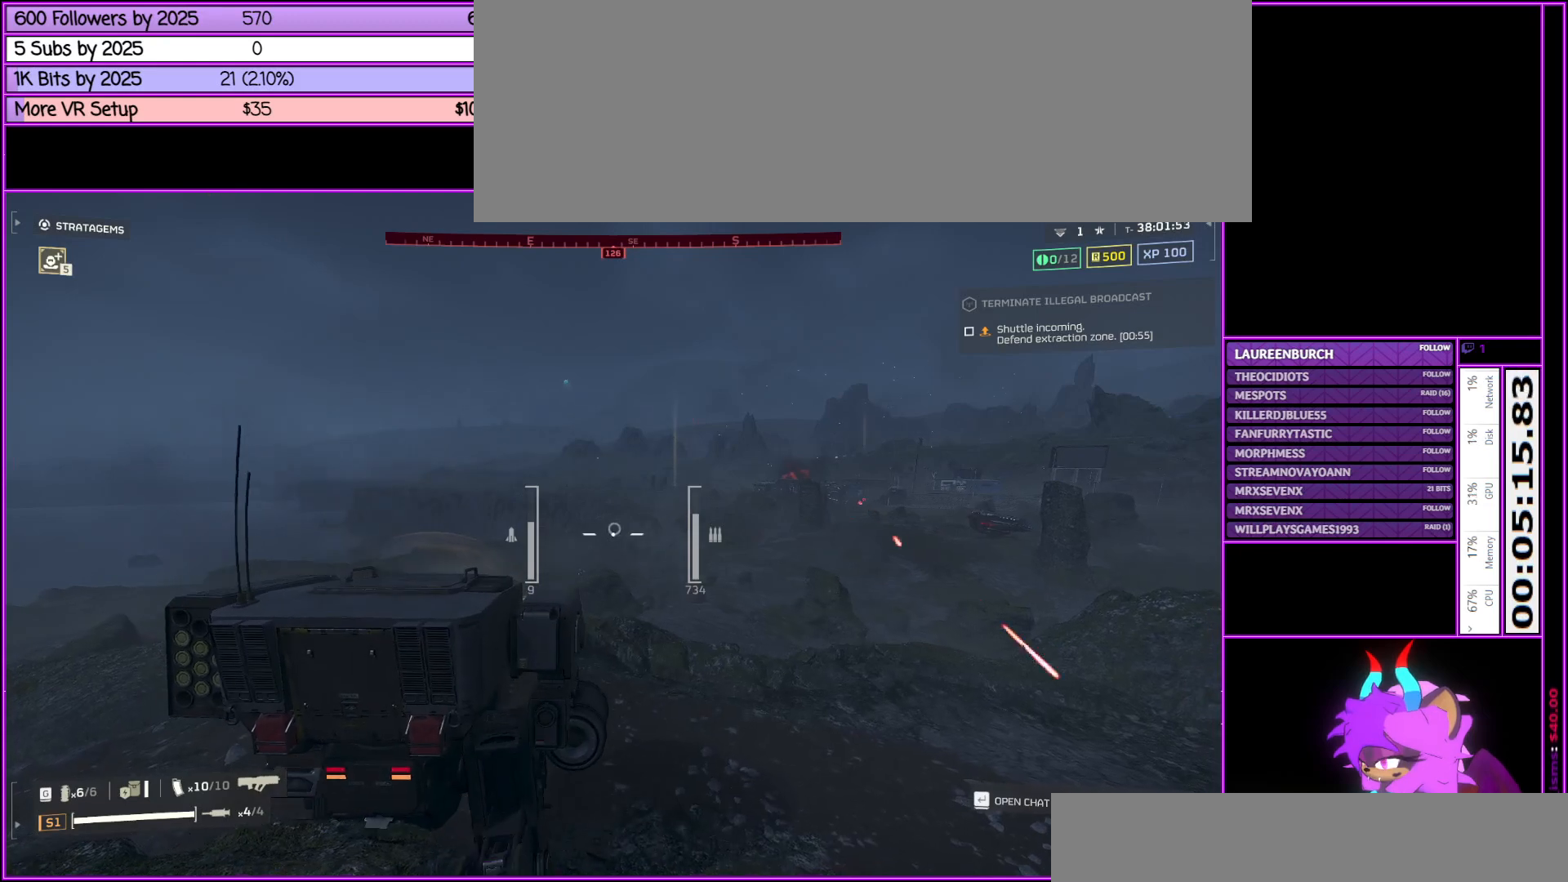
{"keys": ["d", "s"], "mouse": [], "events": [[400, "d", "down"]]}
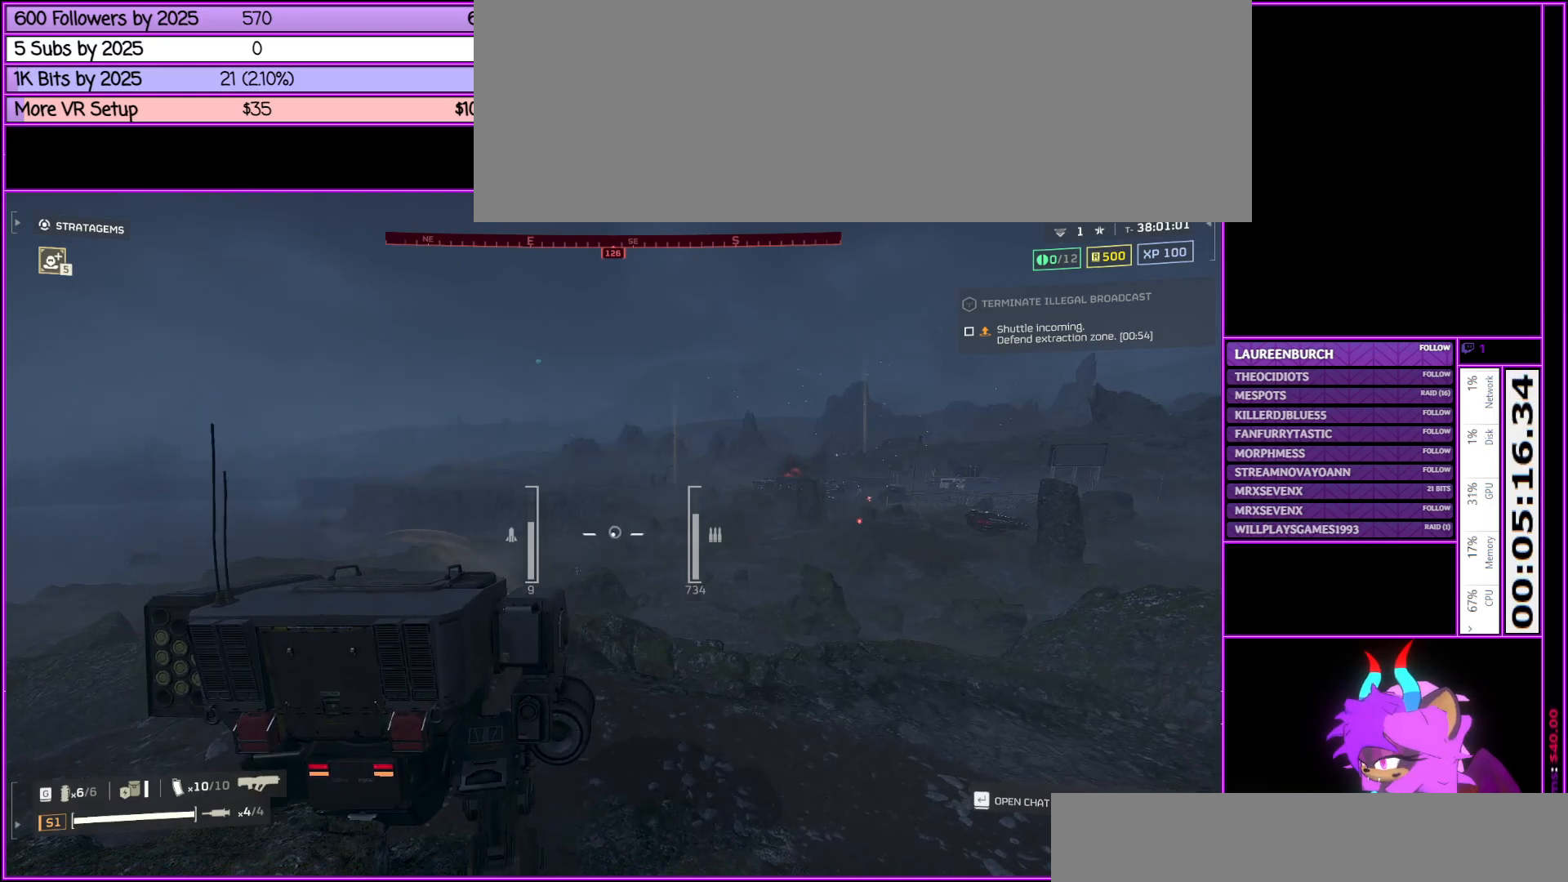
{"keys": ["d", "w"], "mouse": [], "events": [[133, "s", "up"], [367, "w", "down"]]}
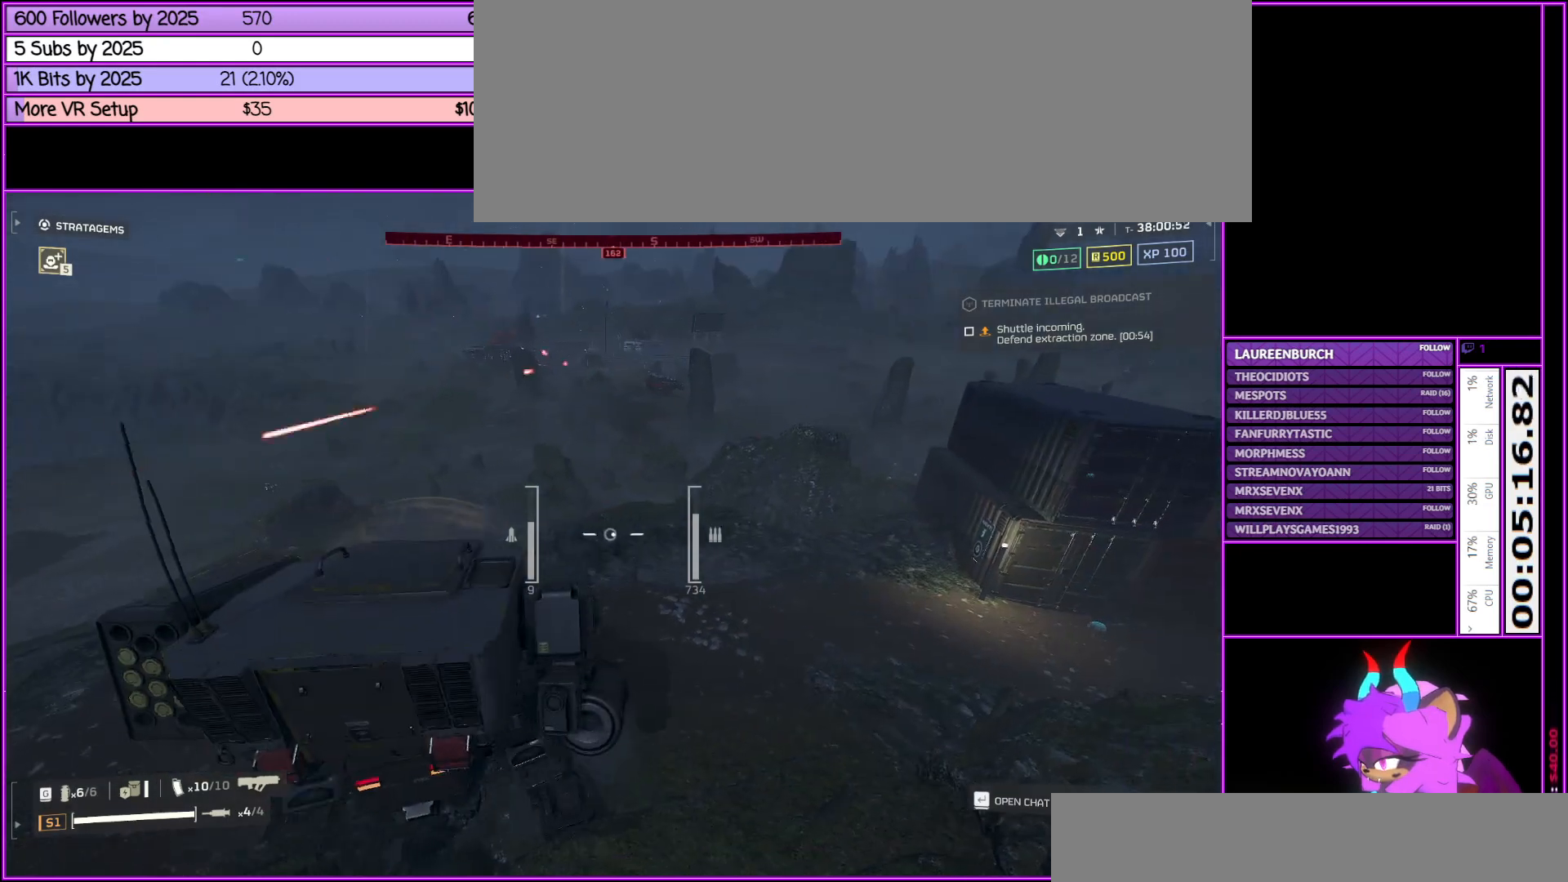
{"keys": ["d", "s"], "mouse": [], "events": [[283, "w", "up"], [417, "s", "down"]]}
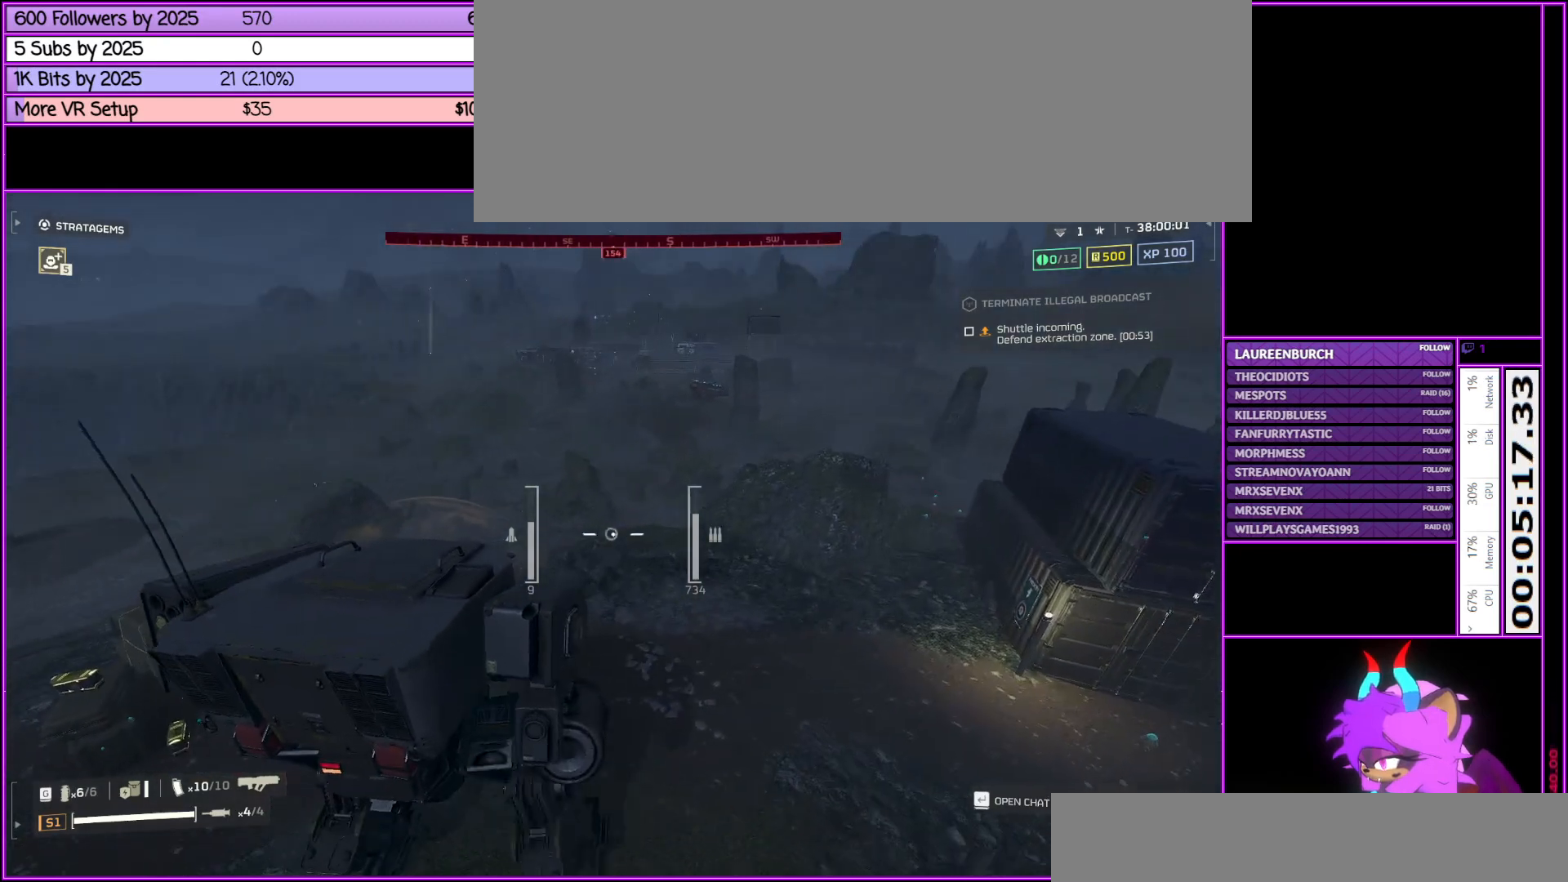
{"keys": ["s"], "mouse": [], "events": [[67, "d", "up"]]}
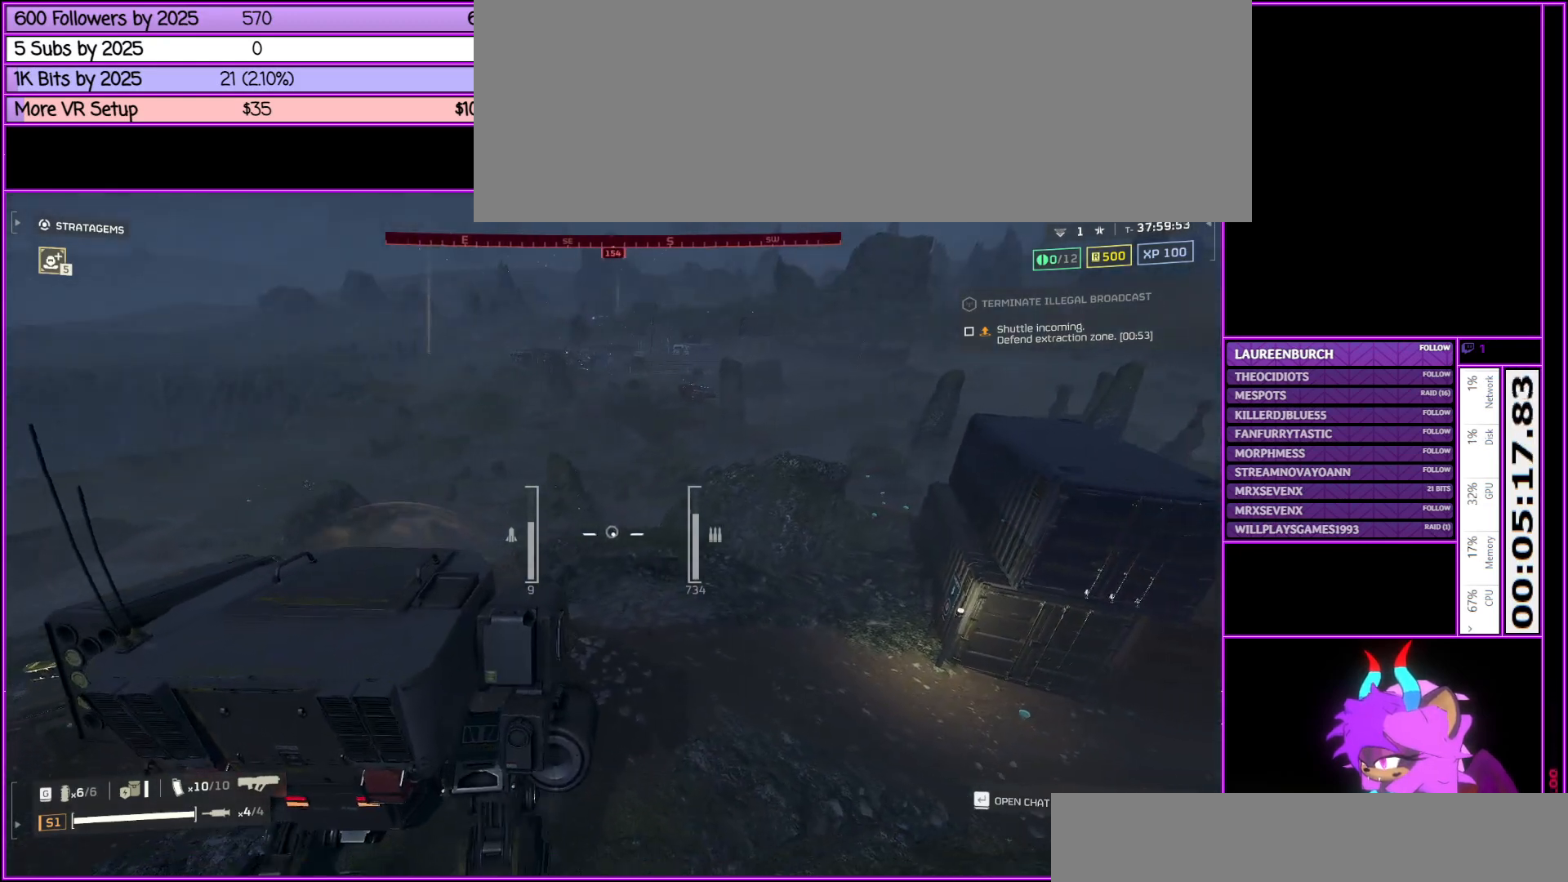
{"keys": ["s"], "mouse": [], "events": []}
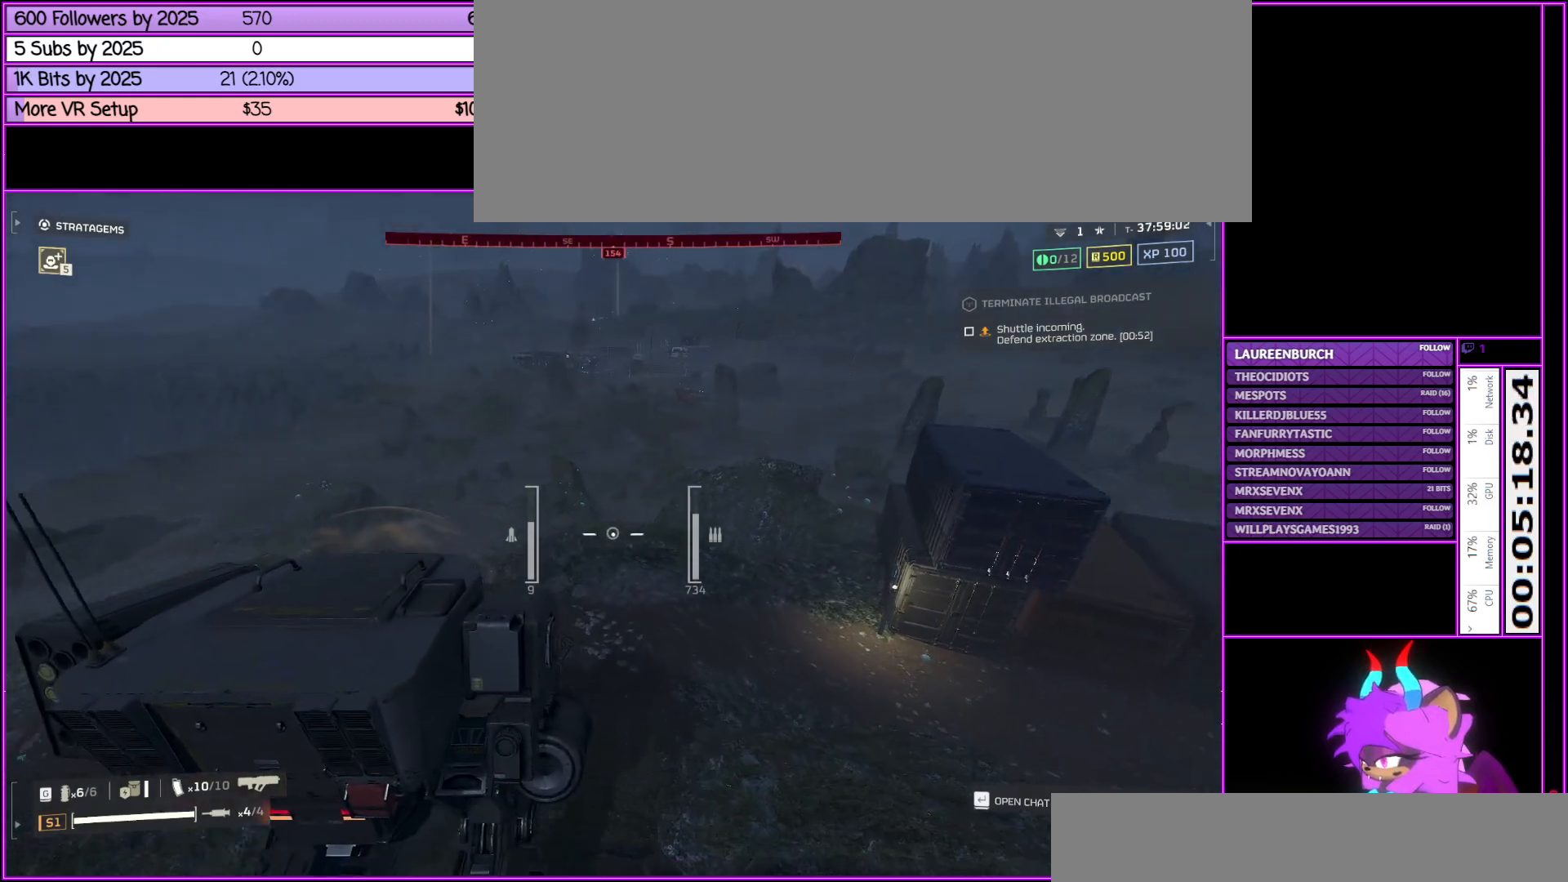
{"keys": ["d"], "mouse": [], "events": [[50, "d", "down"], [200, "s", "up"]]}
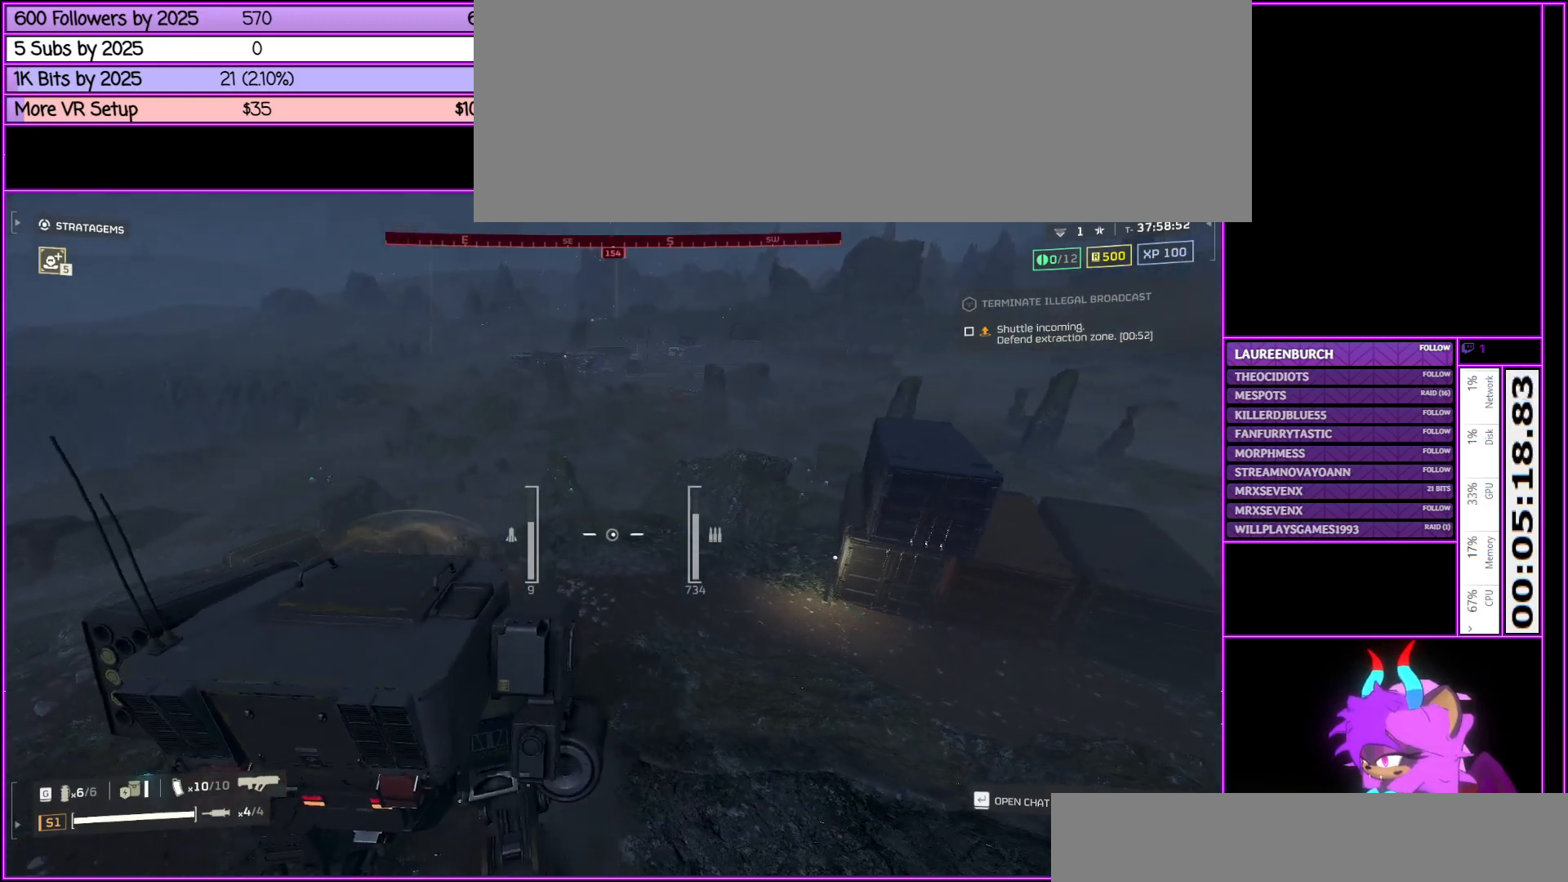
{"keys": ["d", "w"], "mouse": [], "events": [[350, "w", "down"]]}
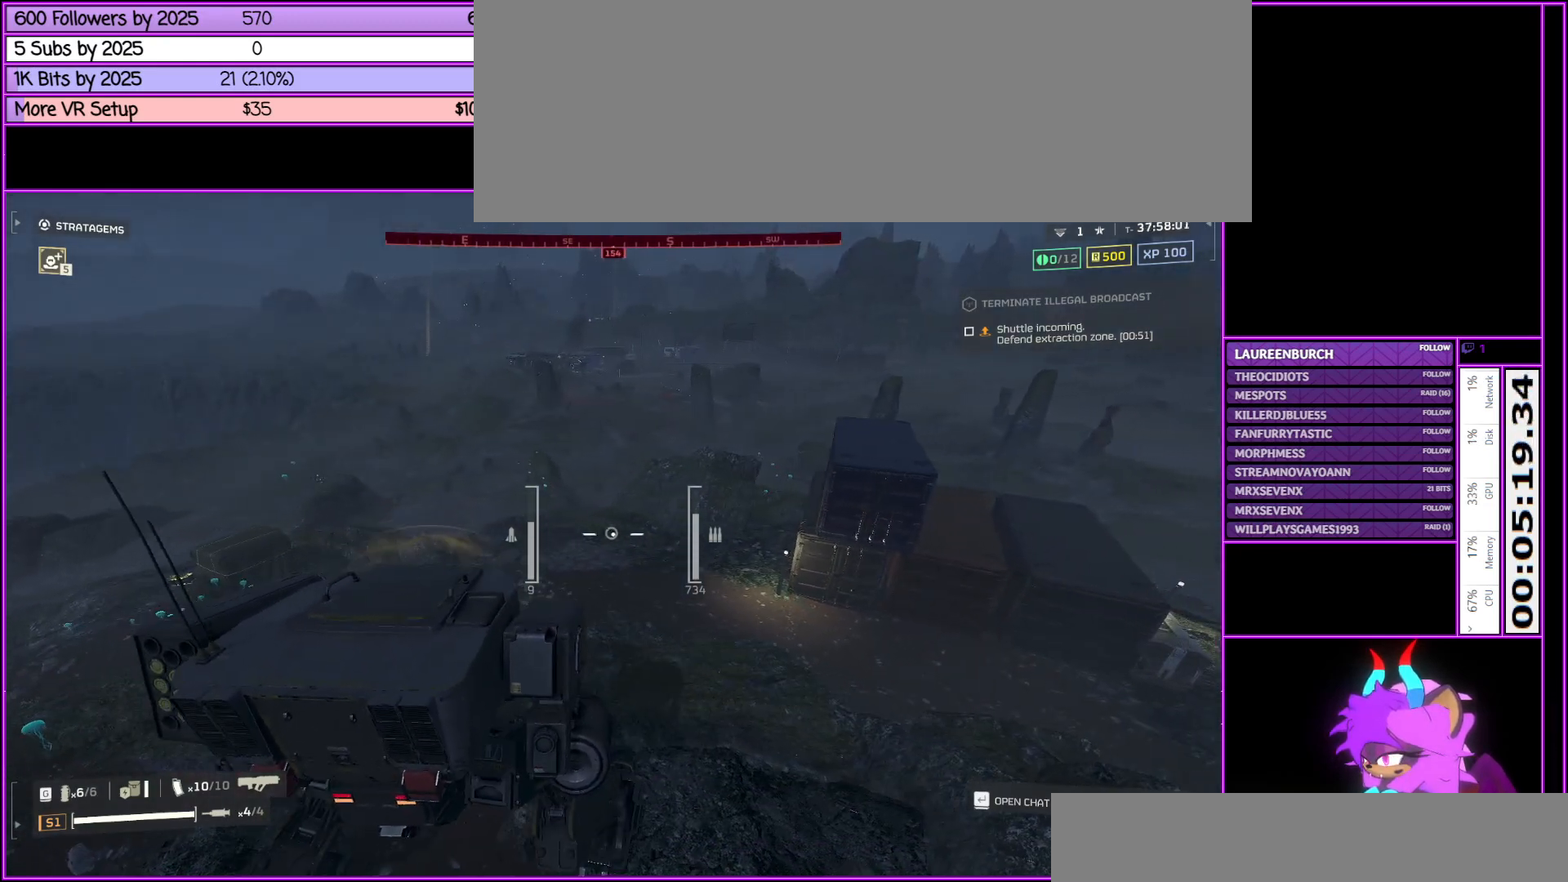
{"keys": [], "mouse": [], "events": [[317, "w", "up"], [417, "d", "up"]]}
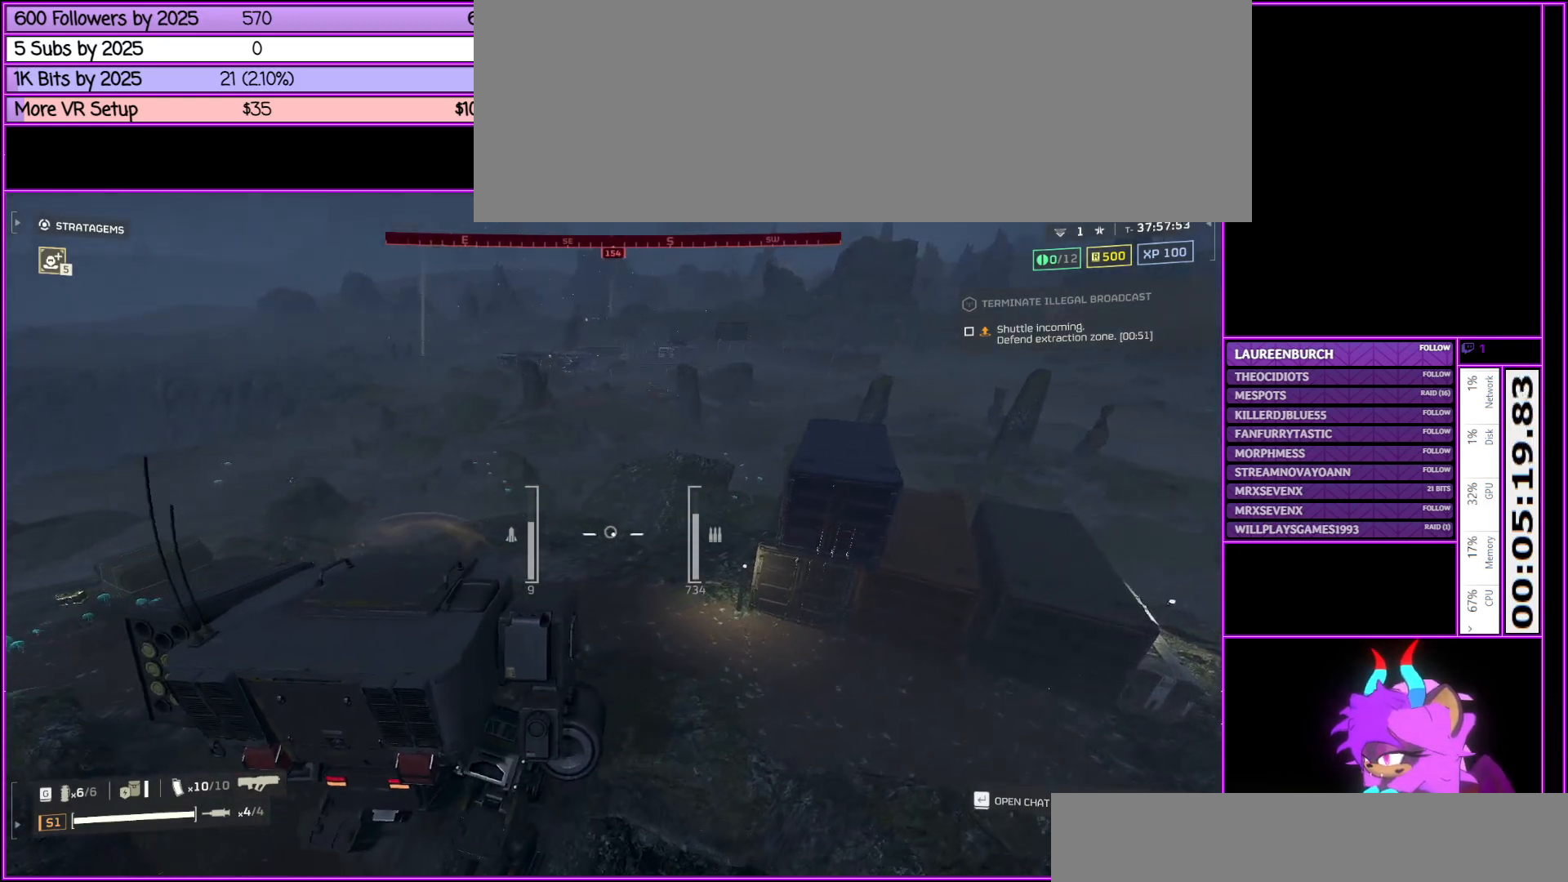
{"keys": [], "mouse": [], "events": []}
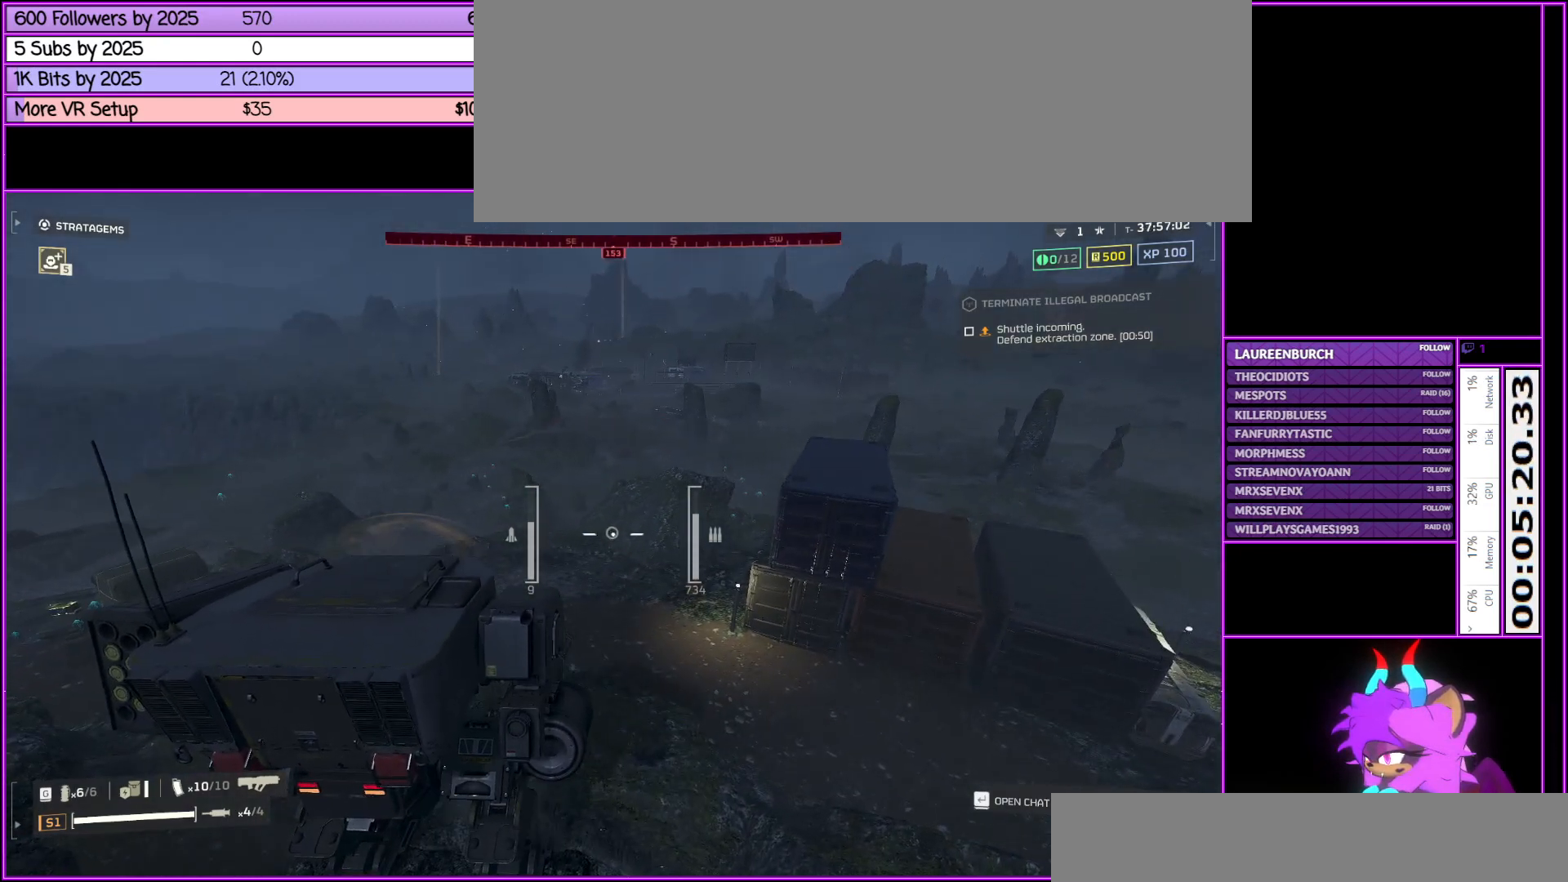
{"keys": [], "mouse": [], "events": []}
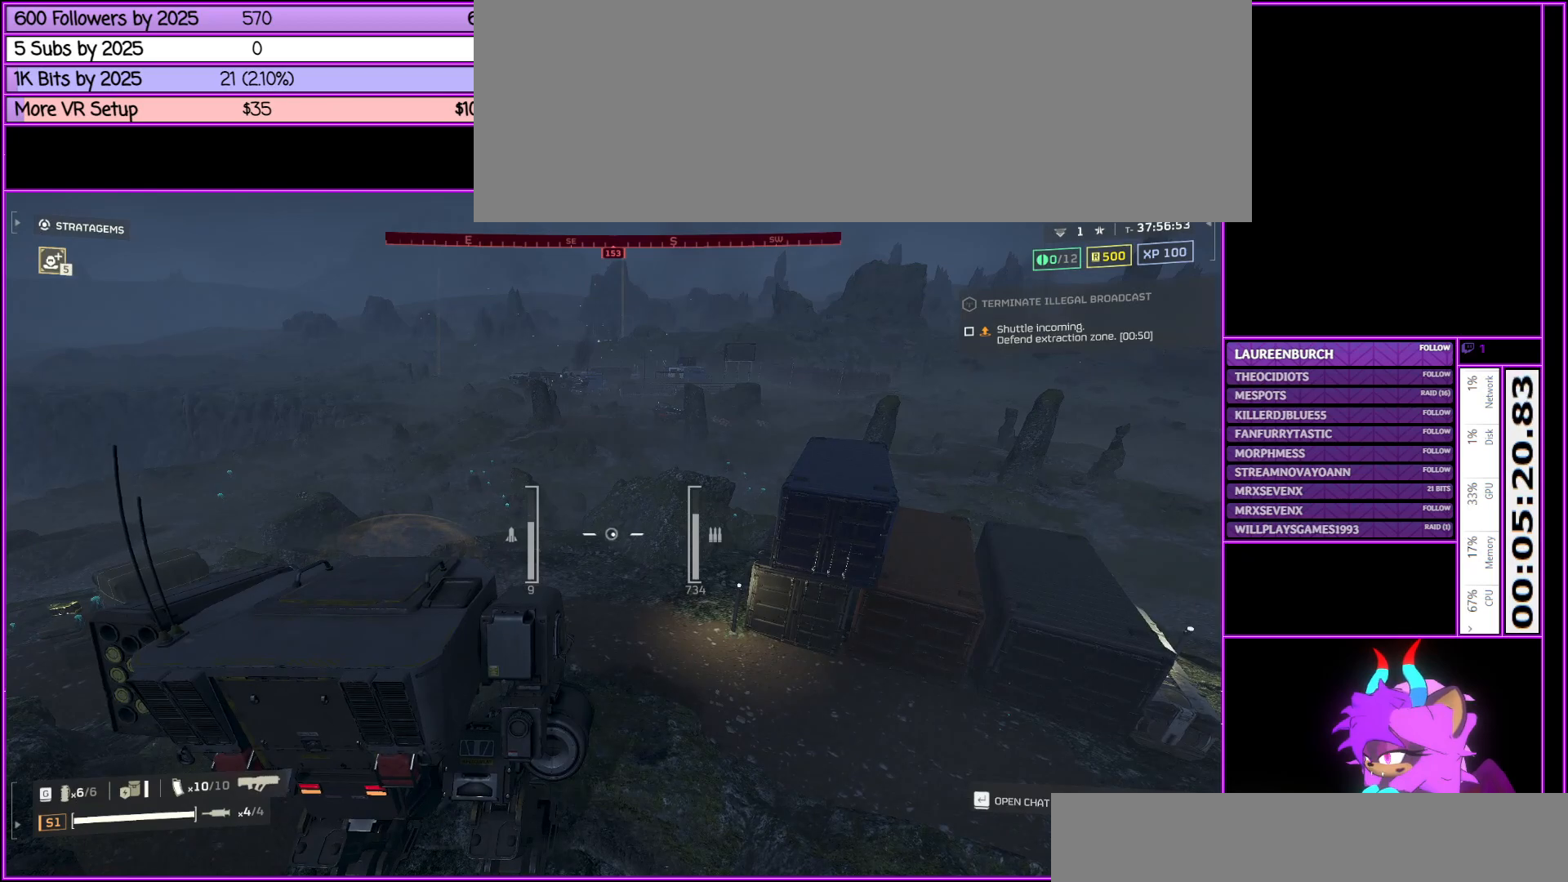
{"keys": [], "mouse": [], "events": []}
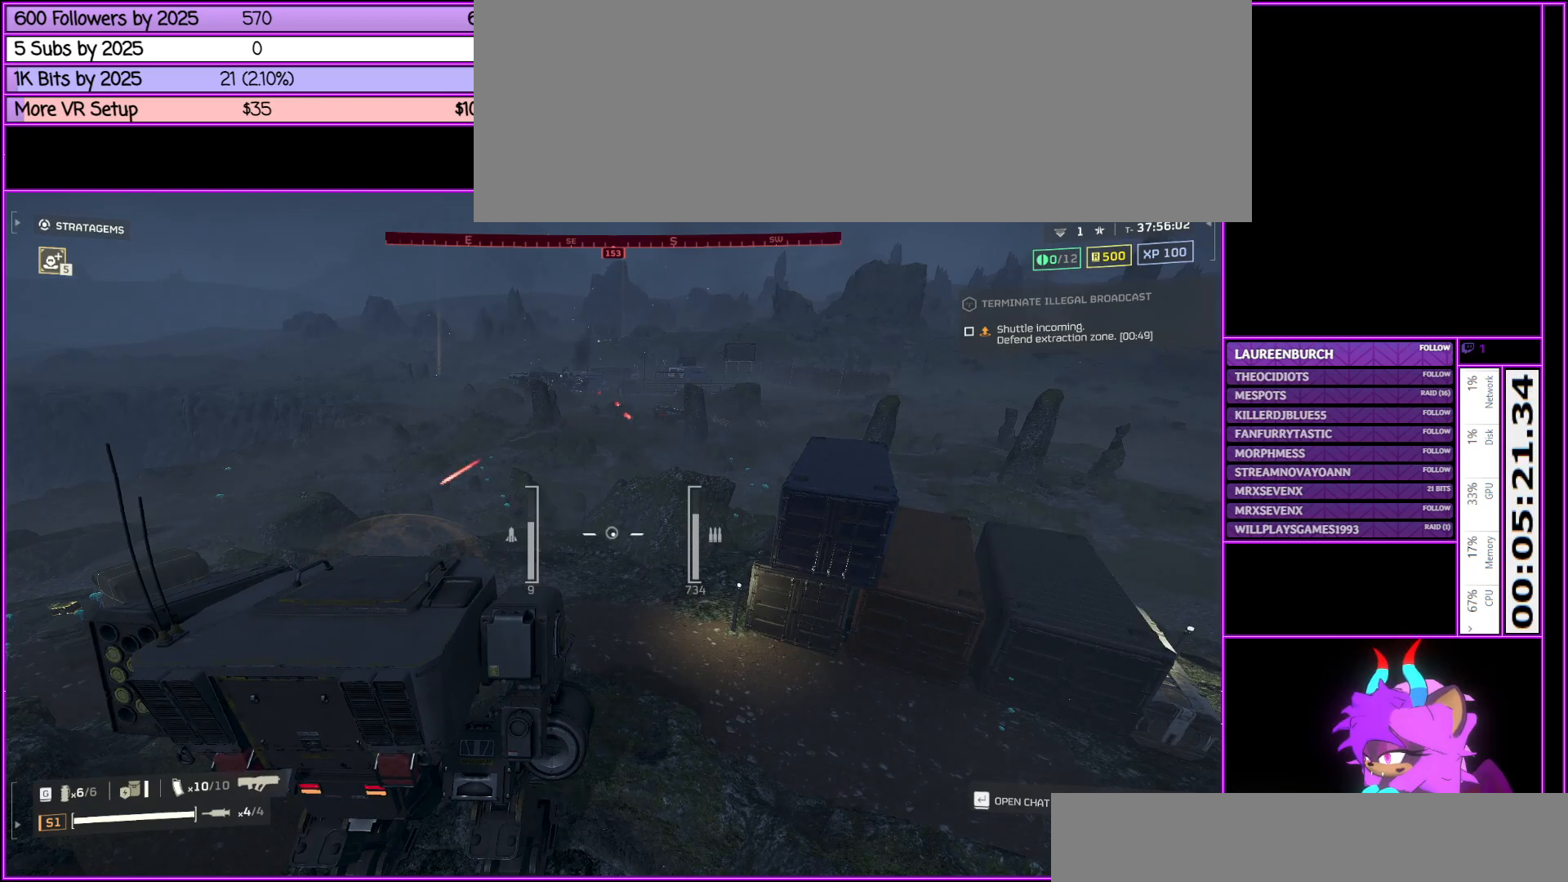
{"keys": [], "mouse": [], "events": []}
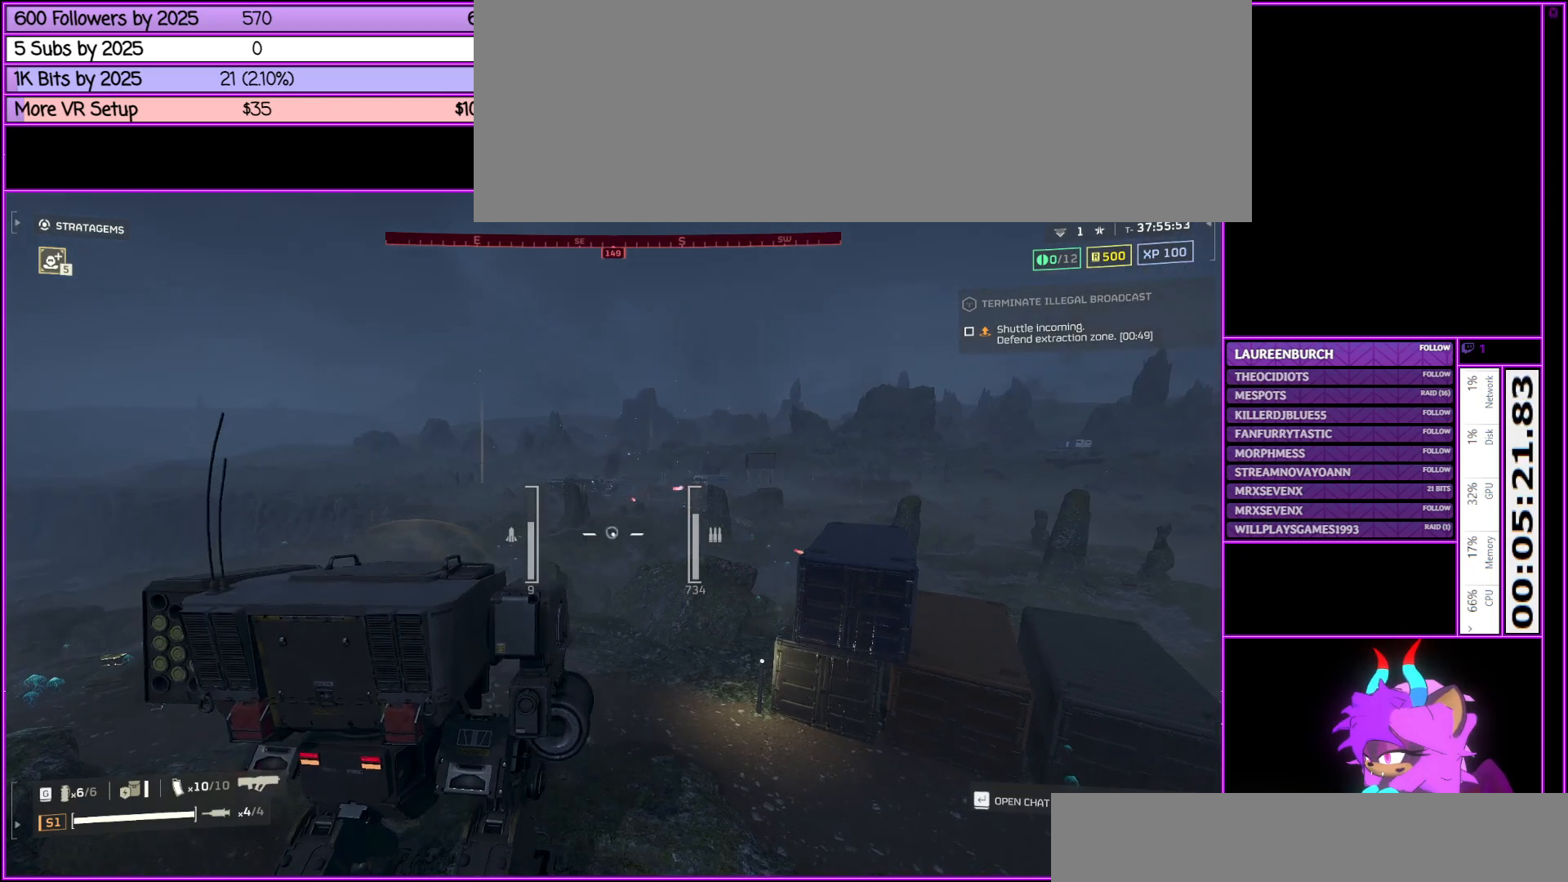
{"keys": [], "mouse": [], "events": []}
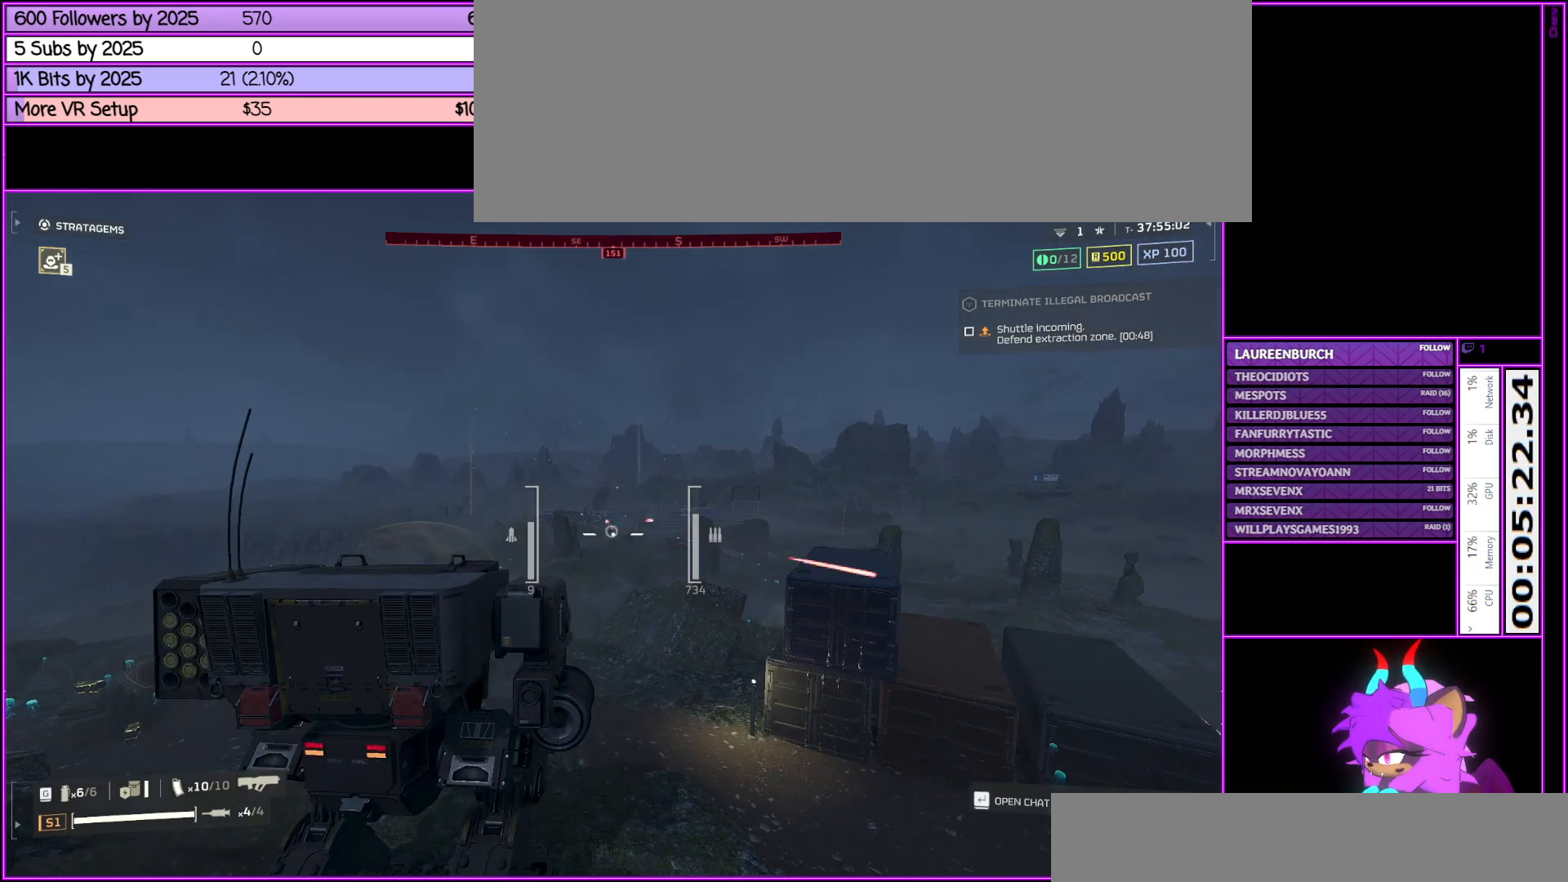
{"keys": [], "mouse": [], "events": []}
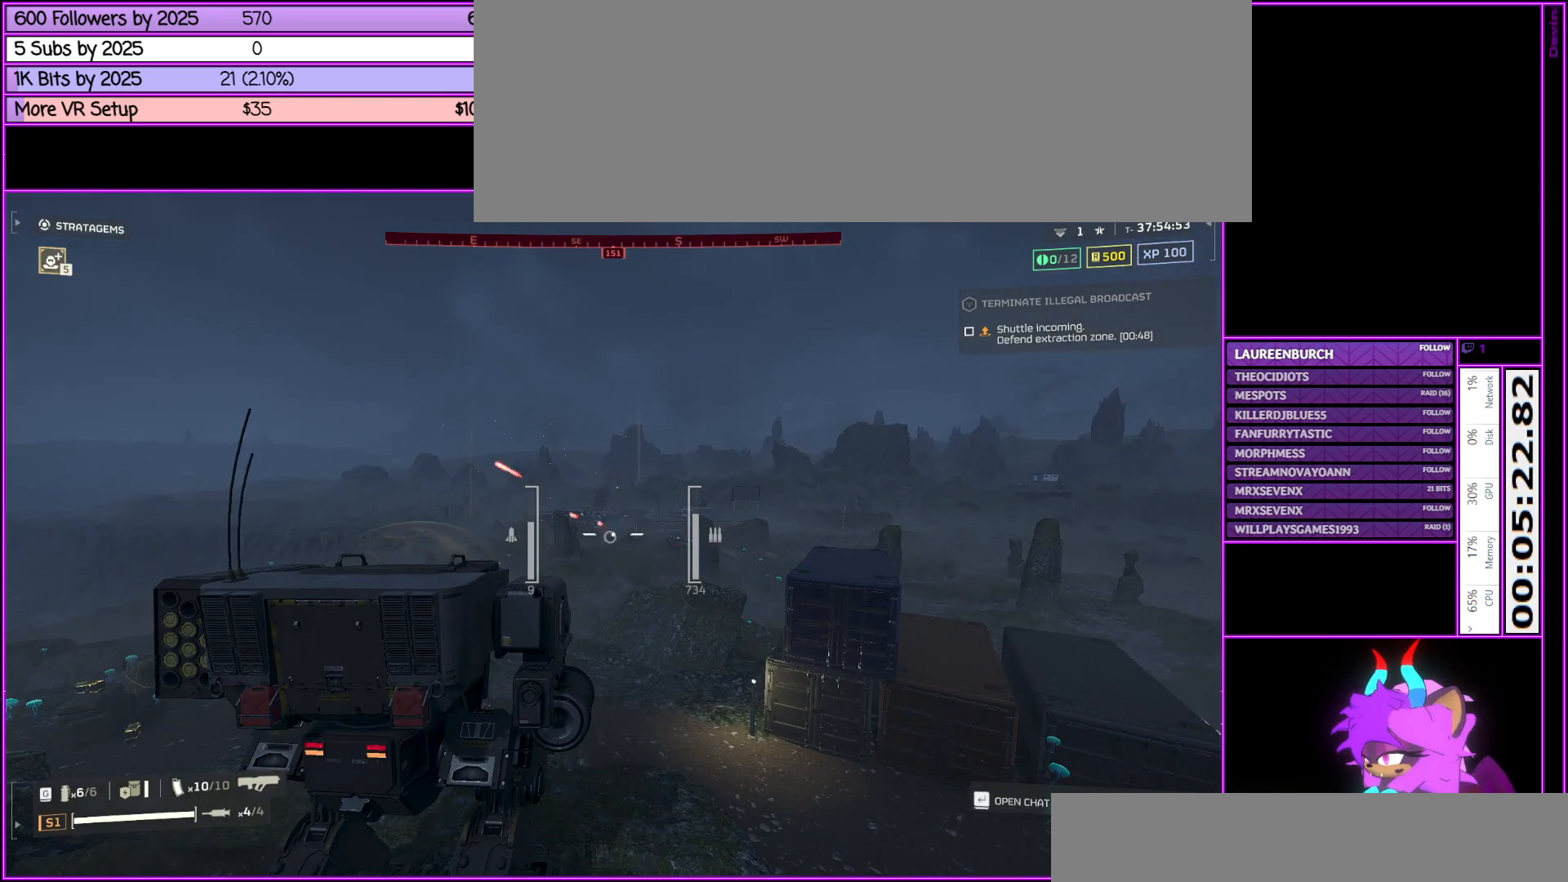
{"keys": [], "mouse": [], "events": []}
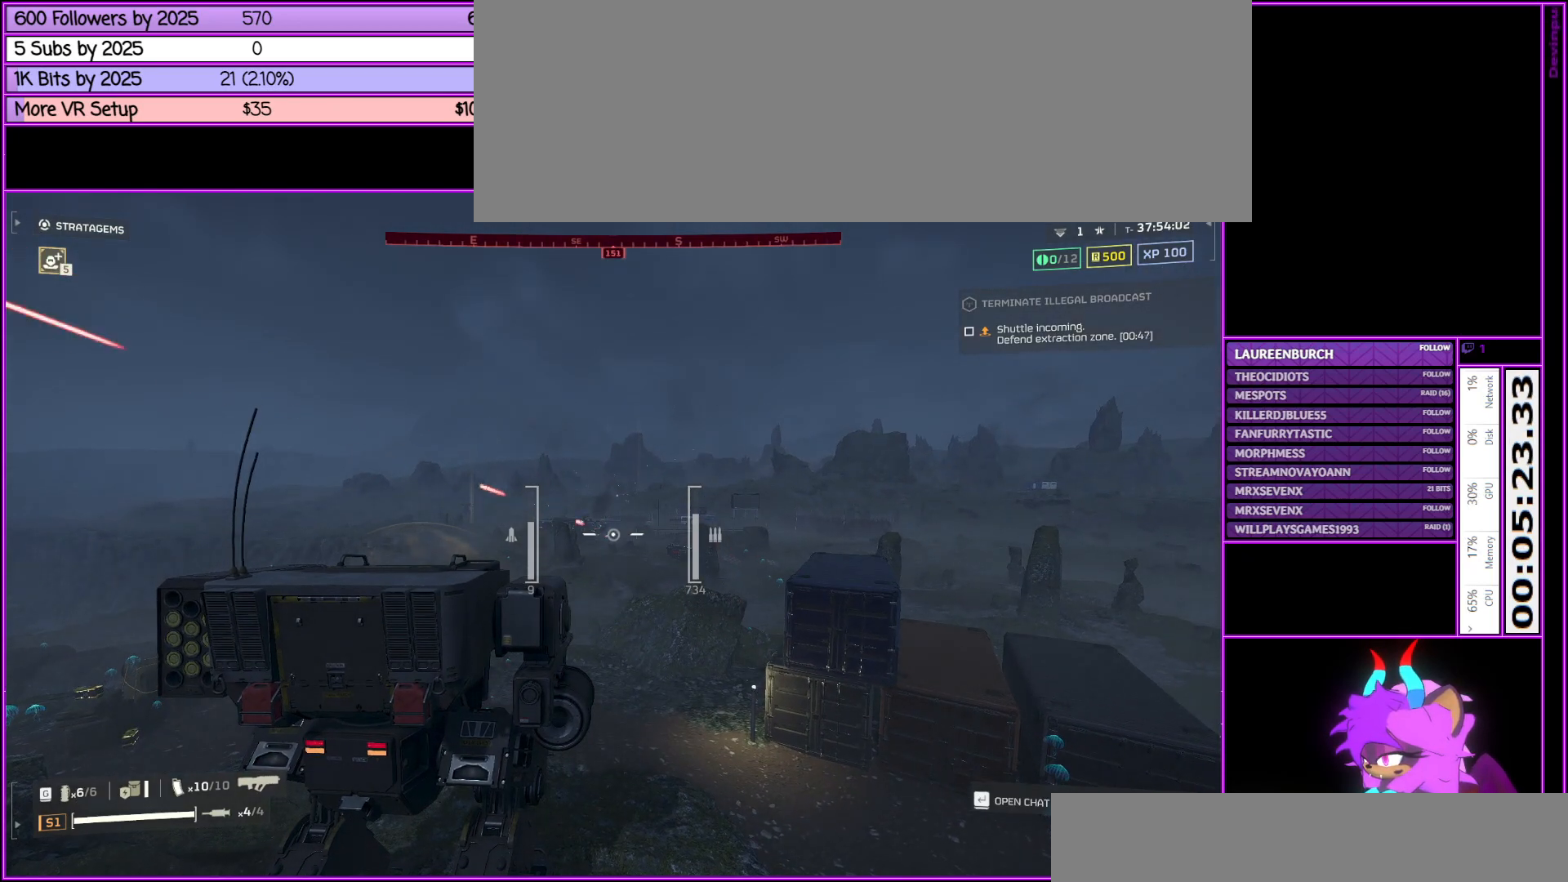
{"keys": [], "mouse": ["left"], "events": [[400, "mouse_left", "down"]]}
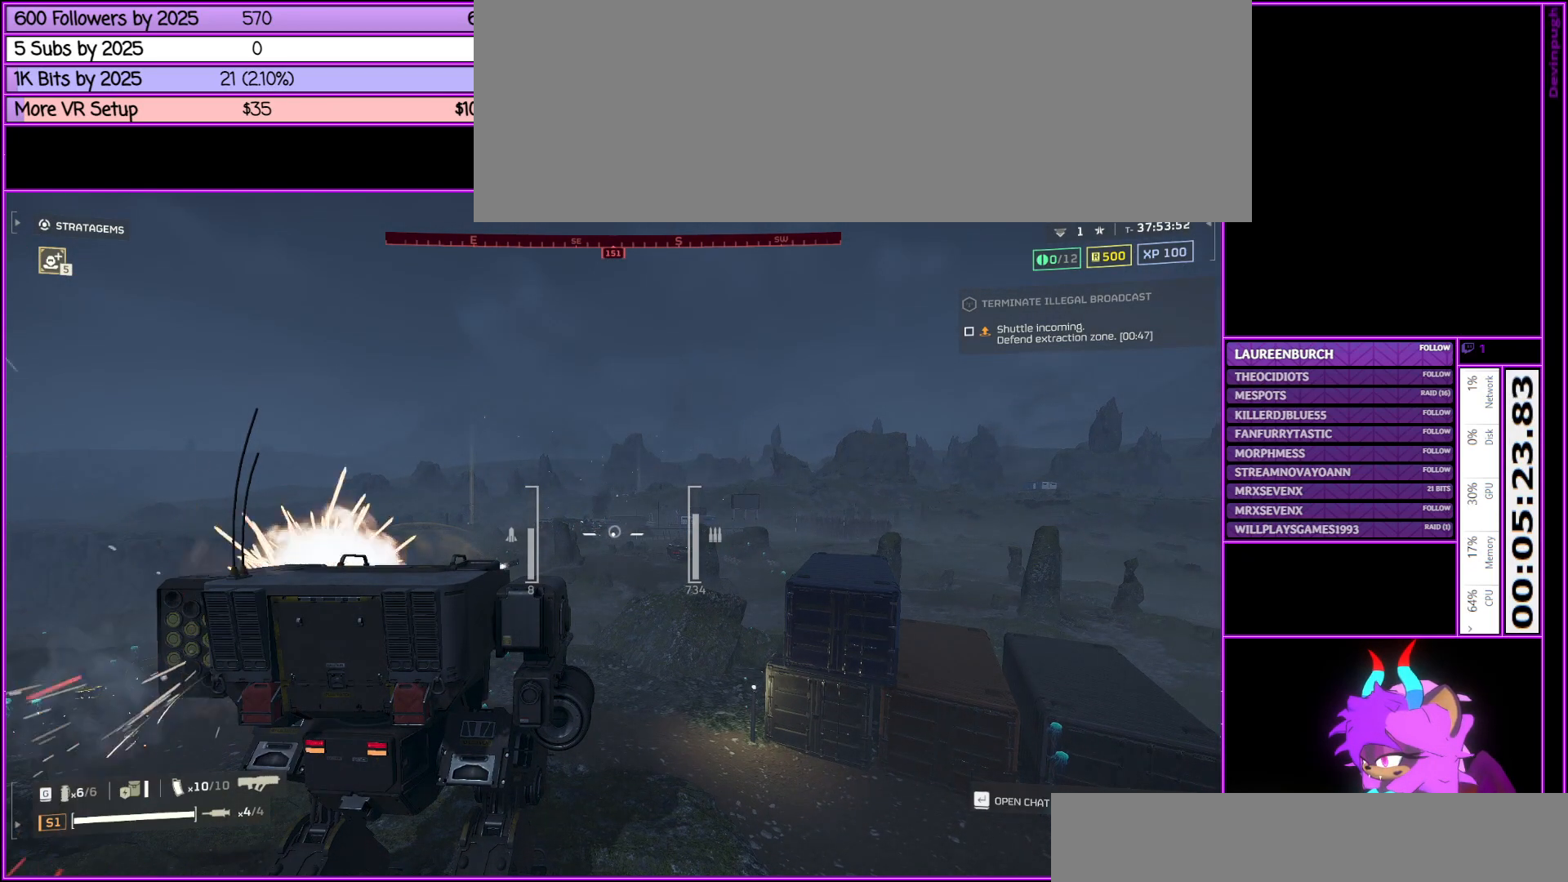
{"keys": [], "mouse": [], "events": [[50, "mouse_left", "up"]]}
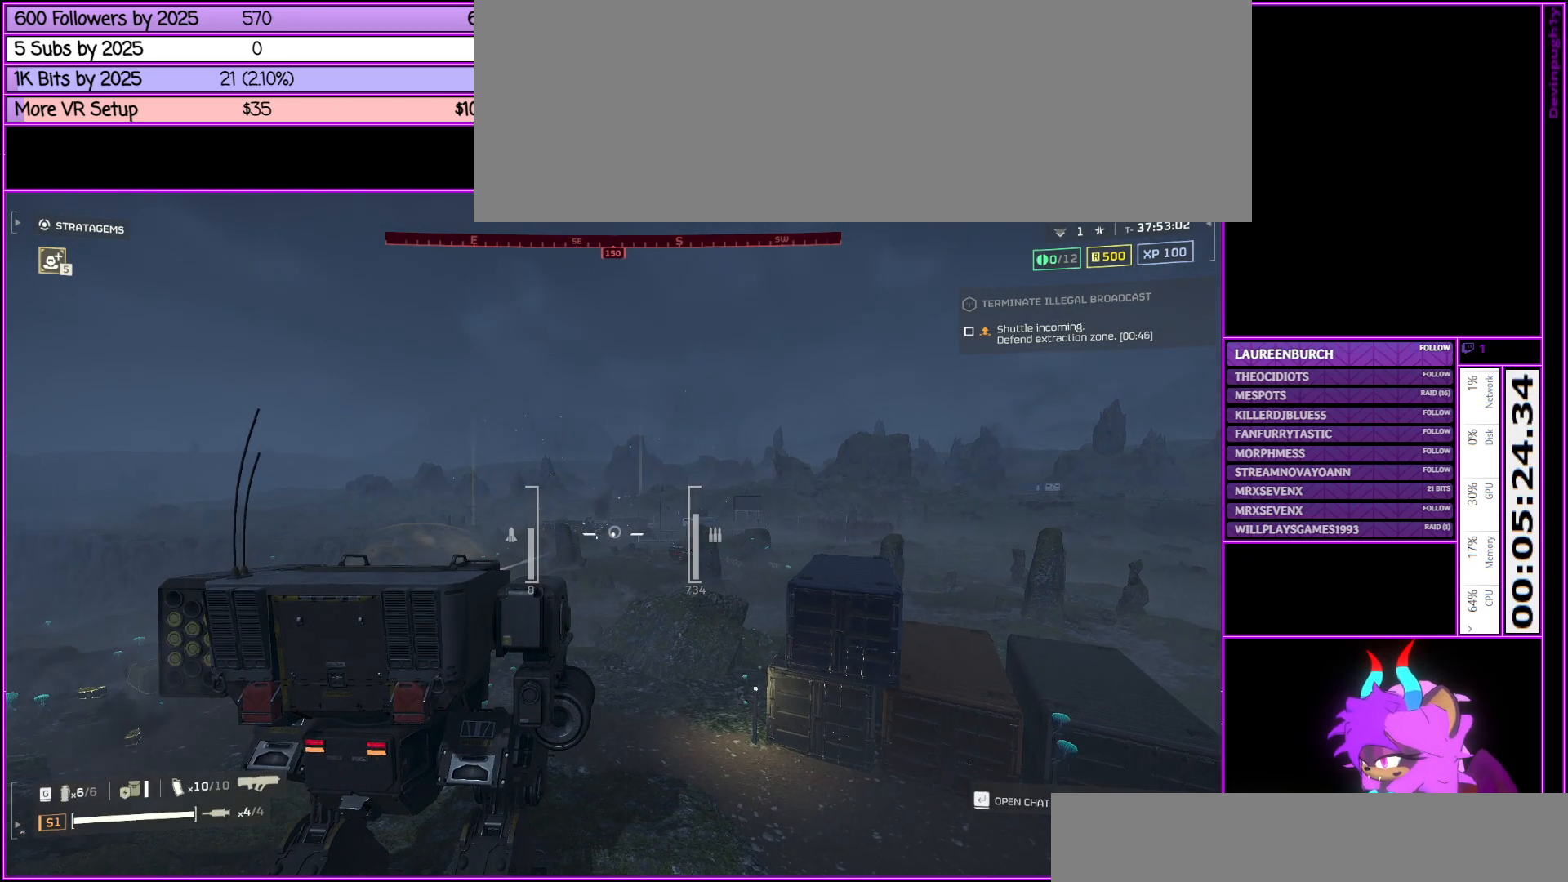
{"keys": [], "mouse": [], "events": []}
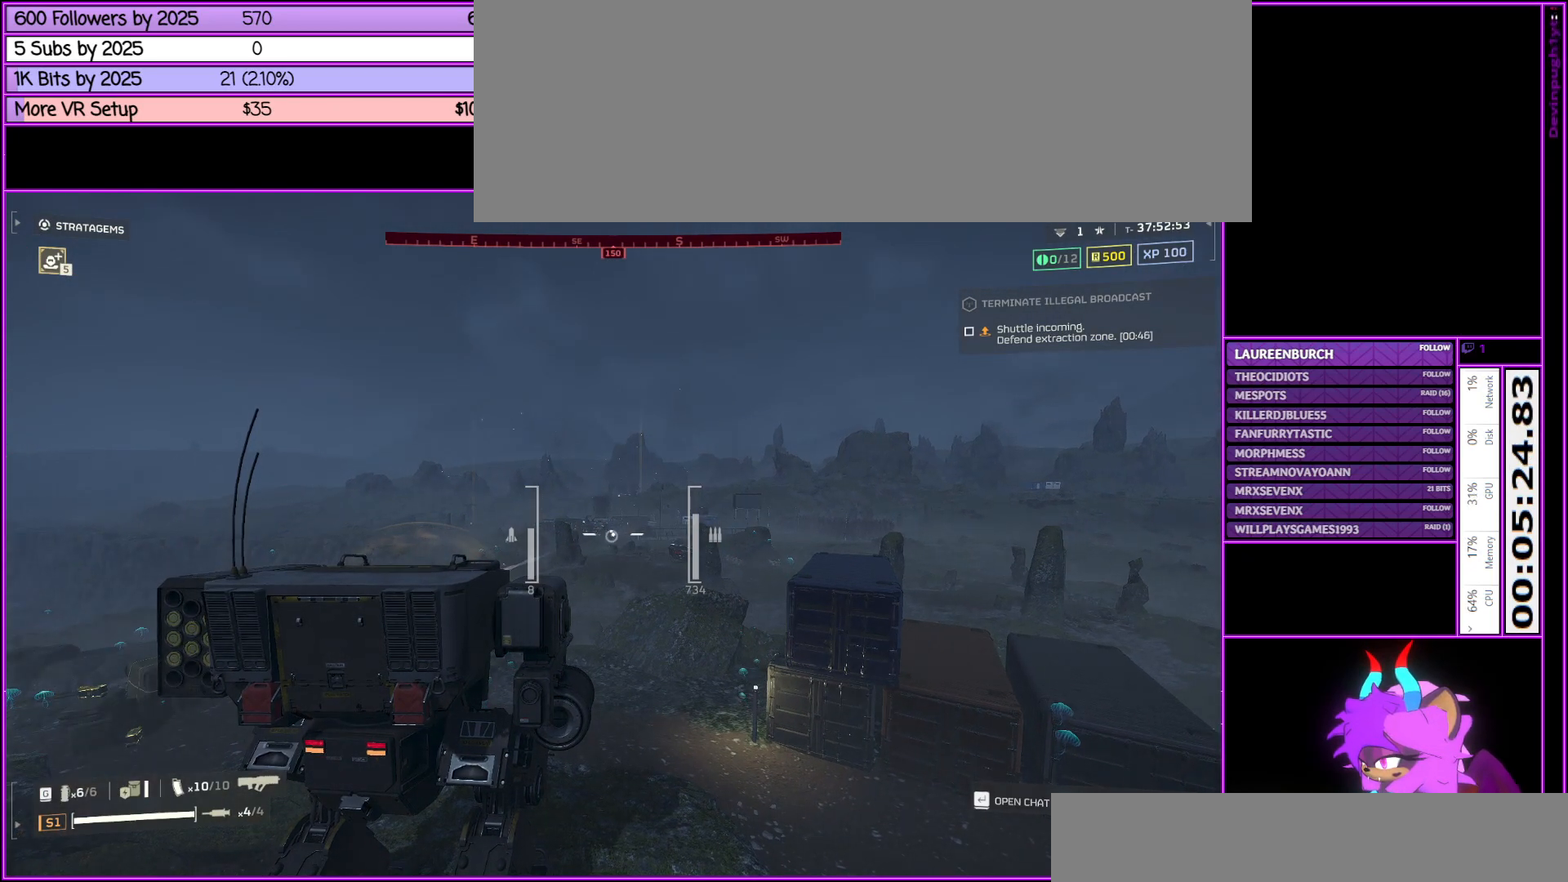
{"keys": [], "mouse": [], "events": [[100, "mouse_left", "down"], [300, "mouse_left", "up"]]}